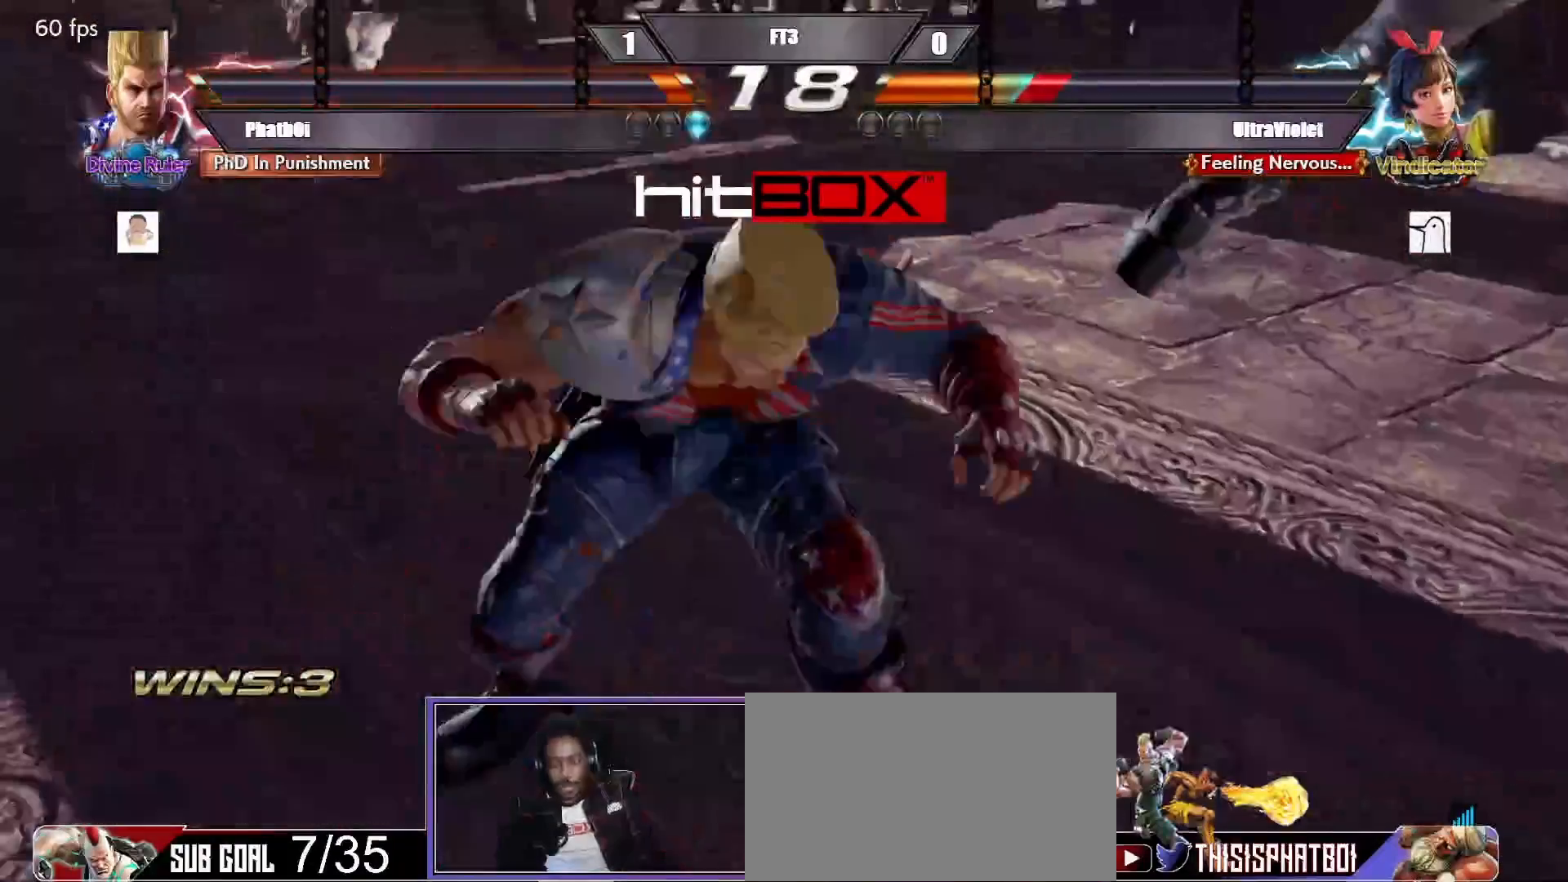
Gameplay with a controller (arcade stick); each line is a JSON object with the inputs held at the frame after it. "events" lists button and stick changes between this image and that frame as [ms after this image, input, new state], when the widget could be followed in between. Not read: L3 R3.
{"buttons": ["DPAD_LEFT"], "events": []}
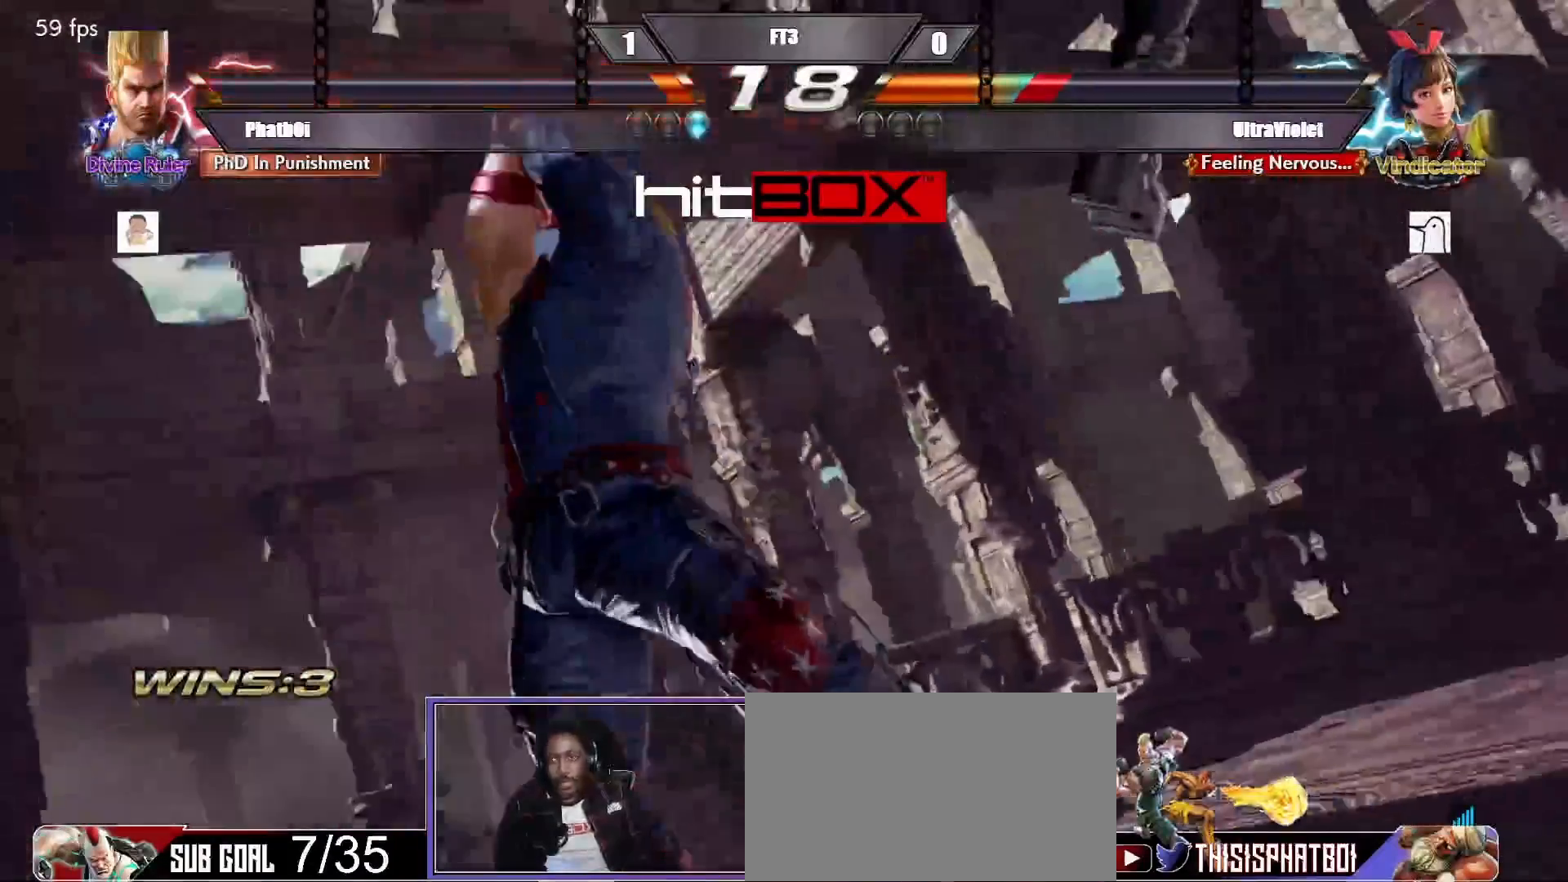
{"buttons": ["DPAD_LEFT"], "events": []}
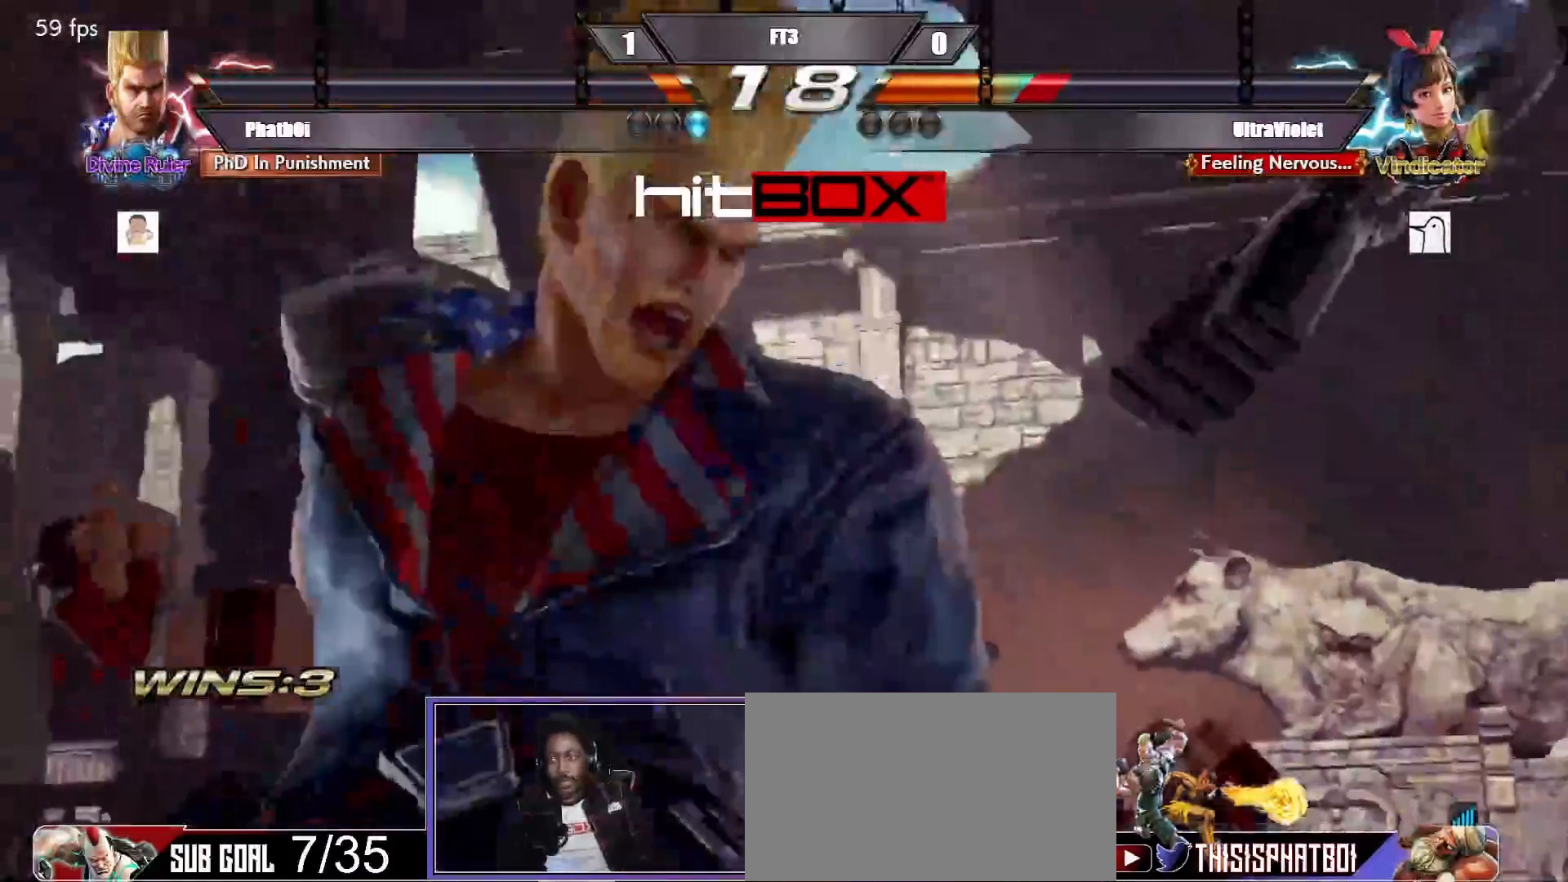
{"buttons": ["DPAD_LEFT"], "events": []}
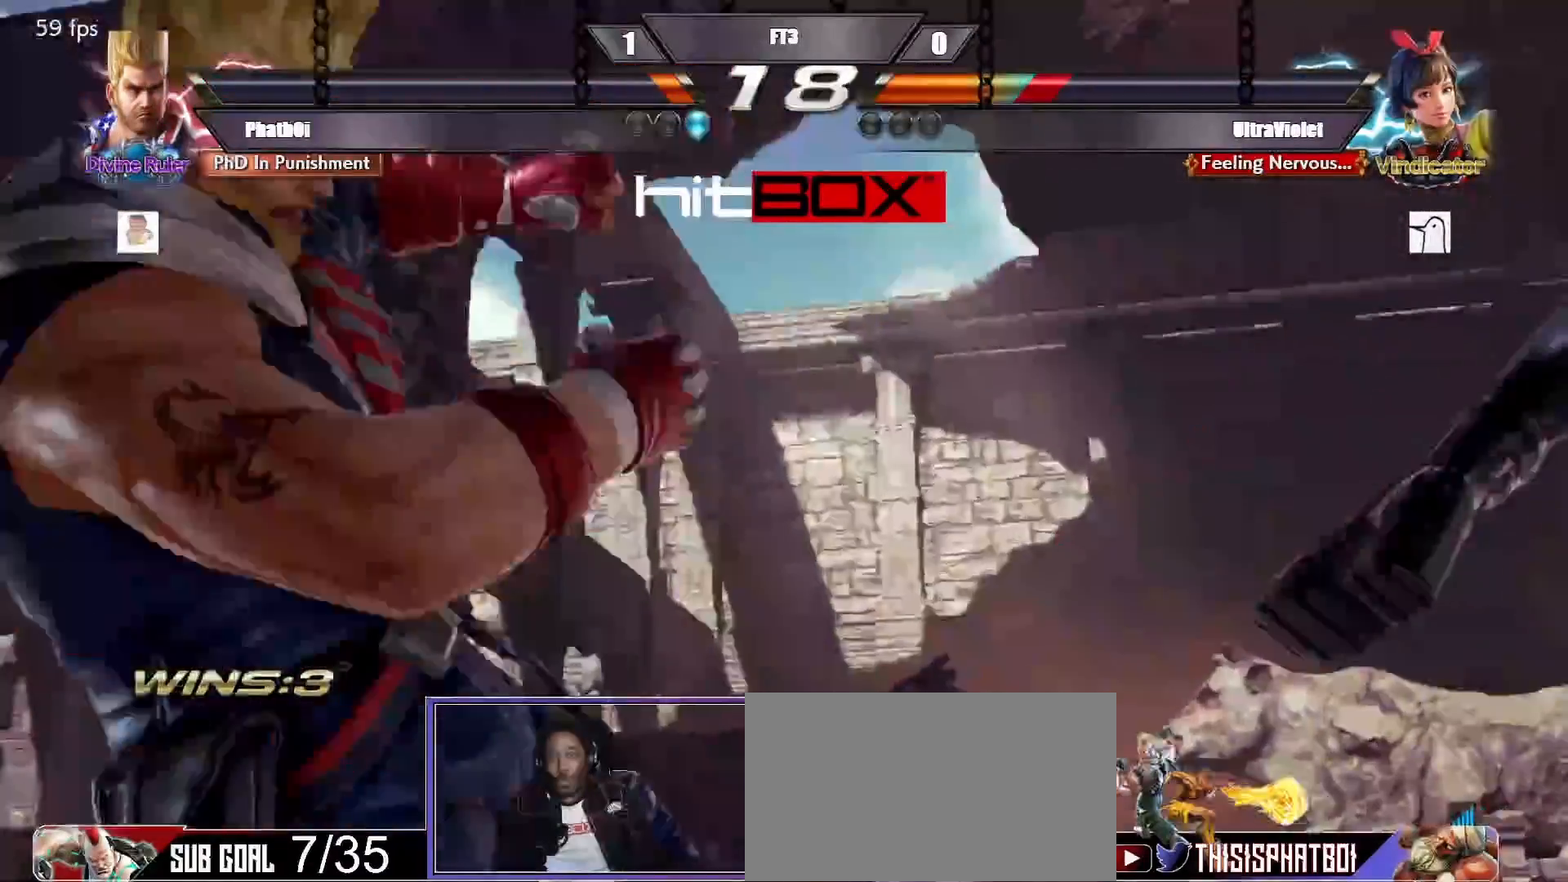
{"buttons": ["DPAD_LEFT"], "events": []}
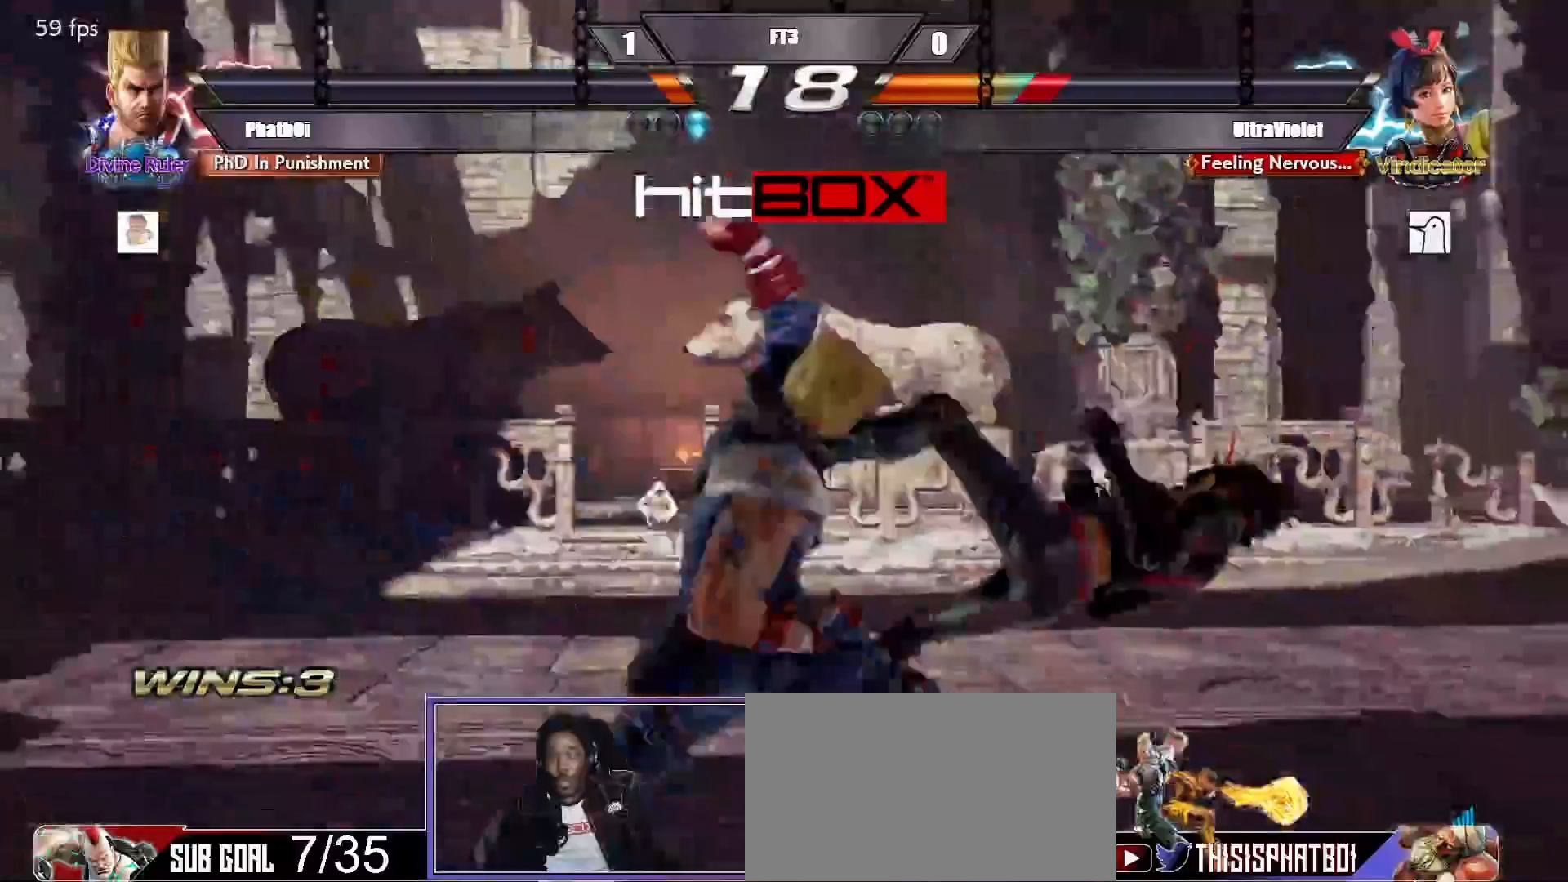
{"buttons": ["DPAD_LEFT"], "events": []}
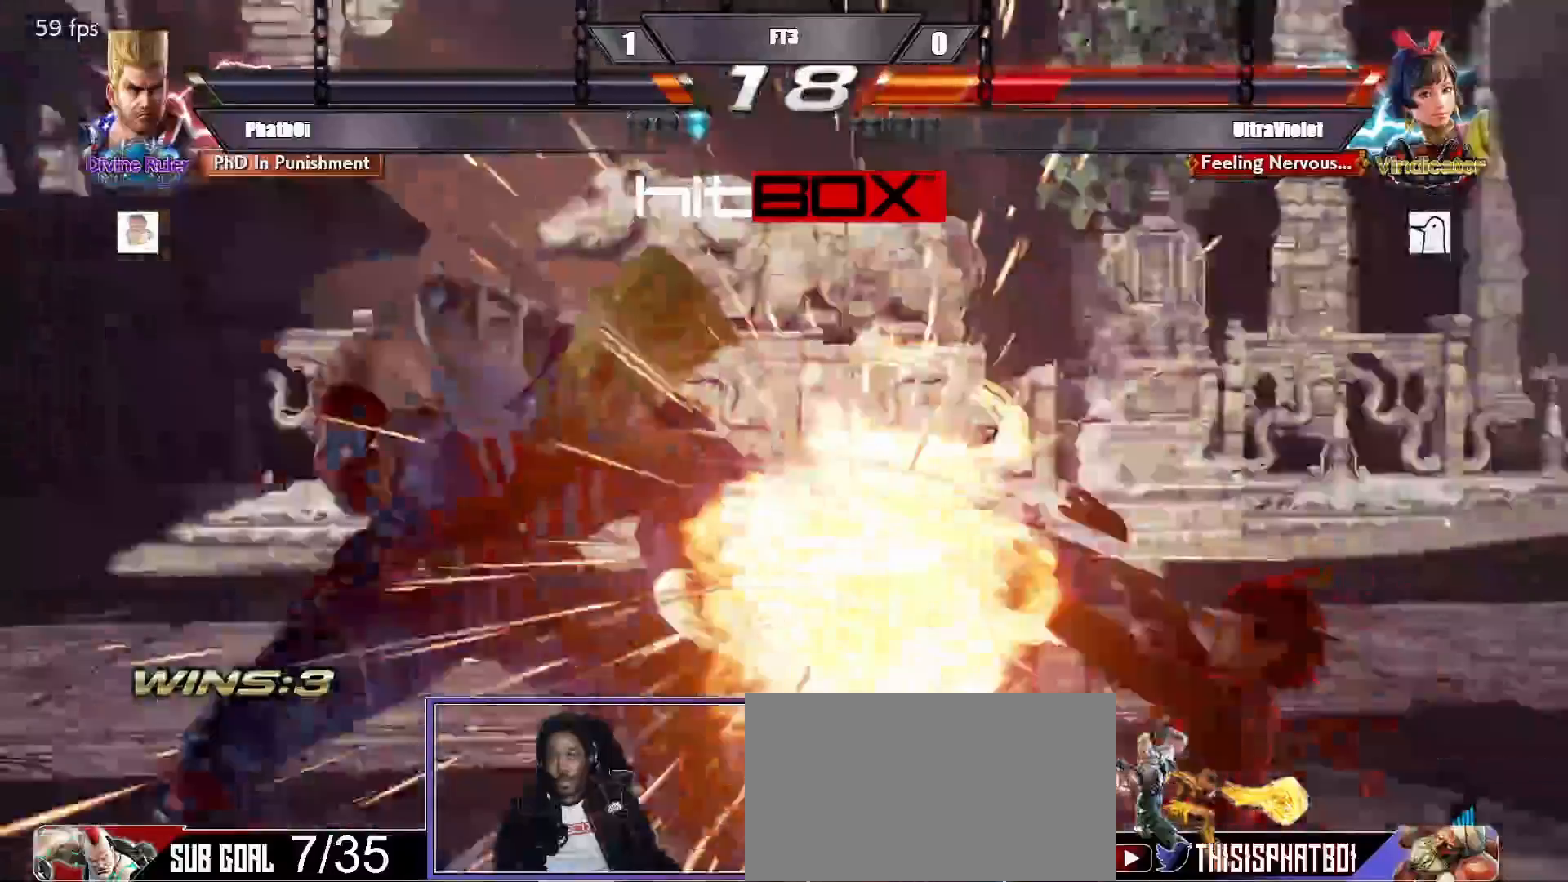
{"buttons": [], "events": [[333, "DPAD_LEFT", "up"]]}
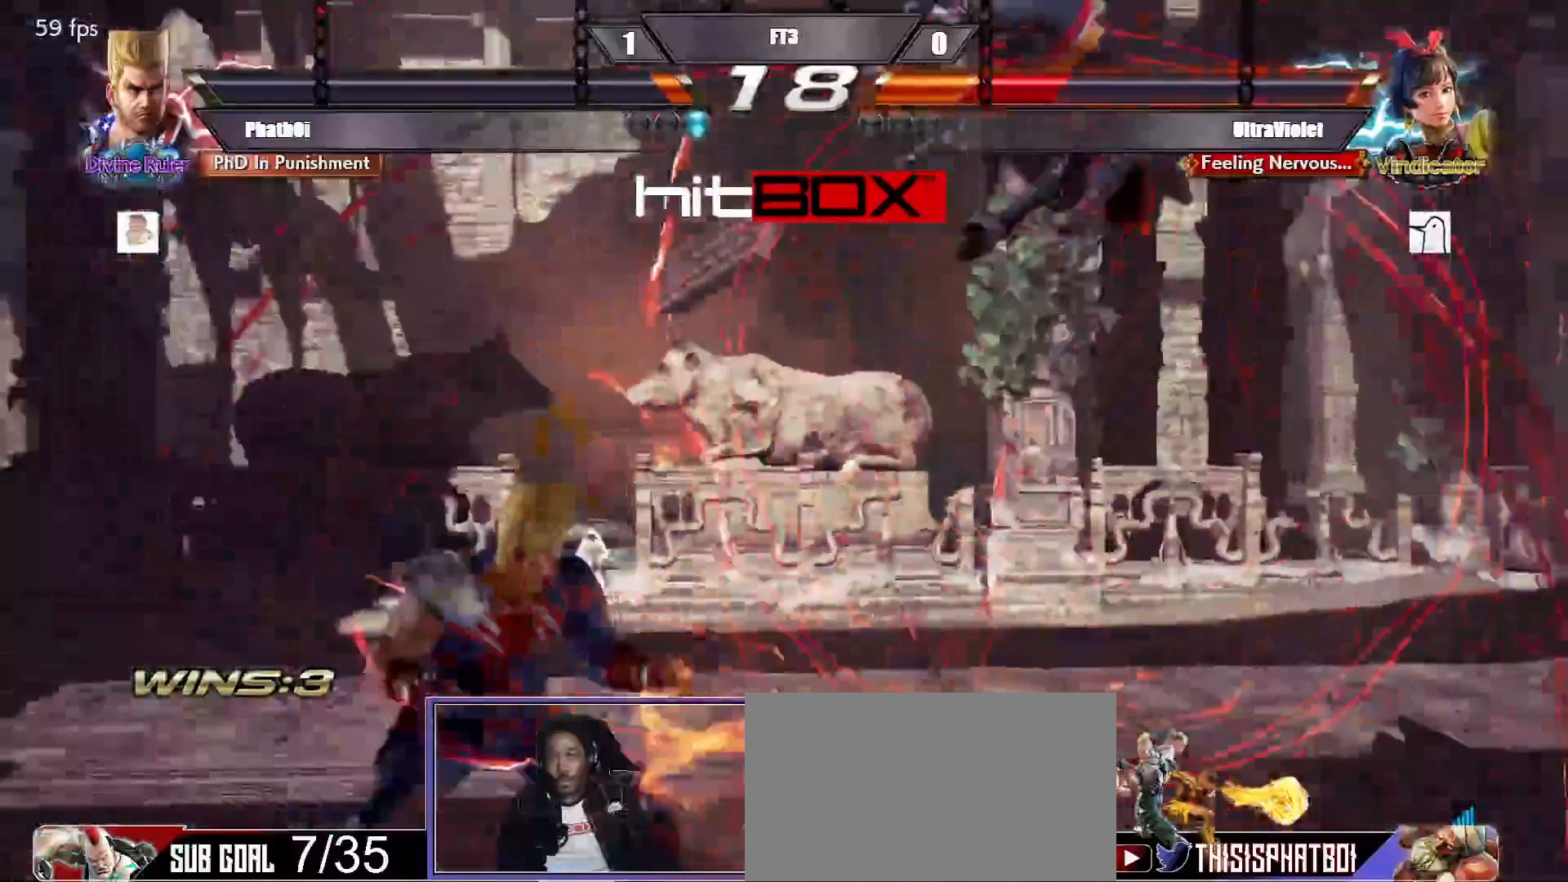
{"buttons": [], "events": [[267, "DPAD_DOWN", "down"], [317, "DPAD_RIGHT", "down"], [367, "SQUARE", "down"], [383, "DPAD_DOWN", "up"], [383, "DPAD_RIGHT", "up"], [450, "SQUARE", "up"]]}
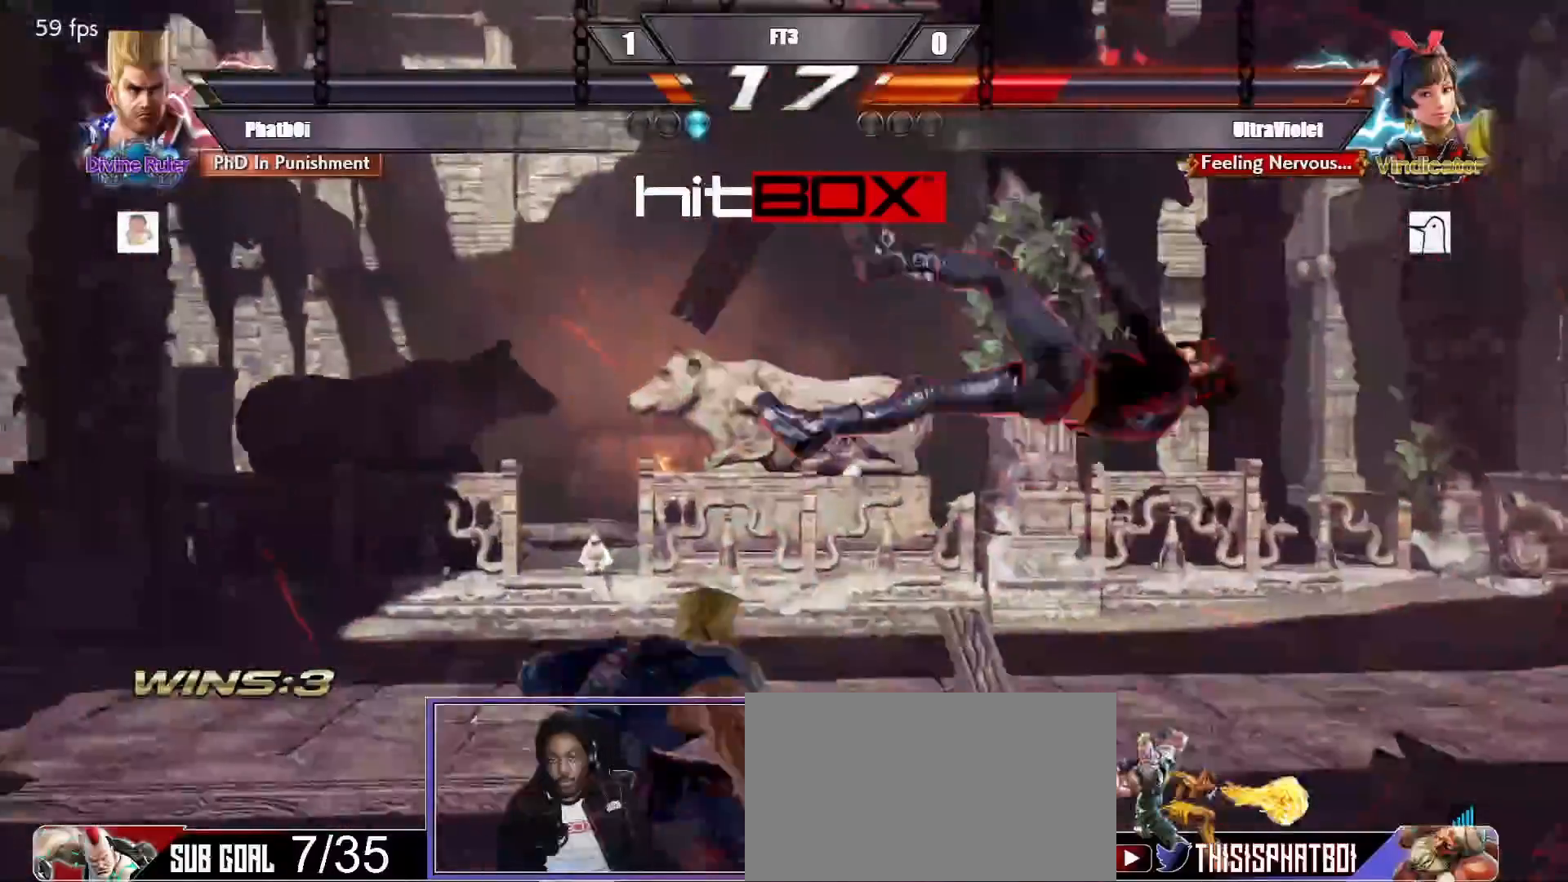
{"buttons": ["CROSS"], "events": [[467, "CROSS", "down"]]}
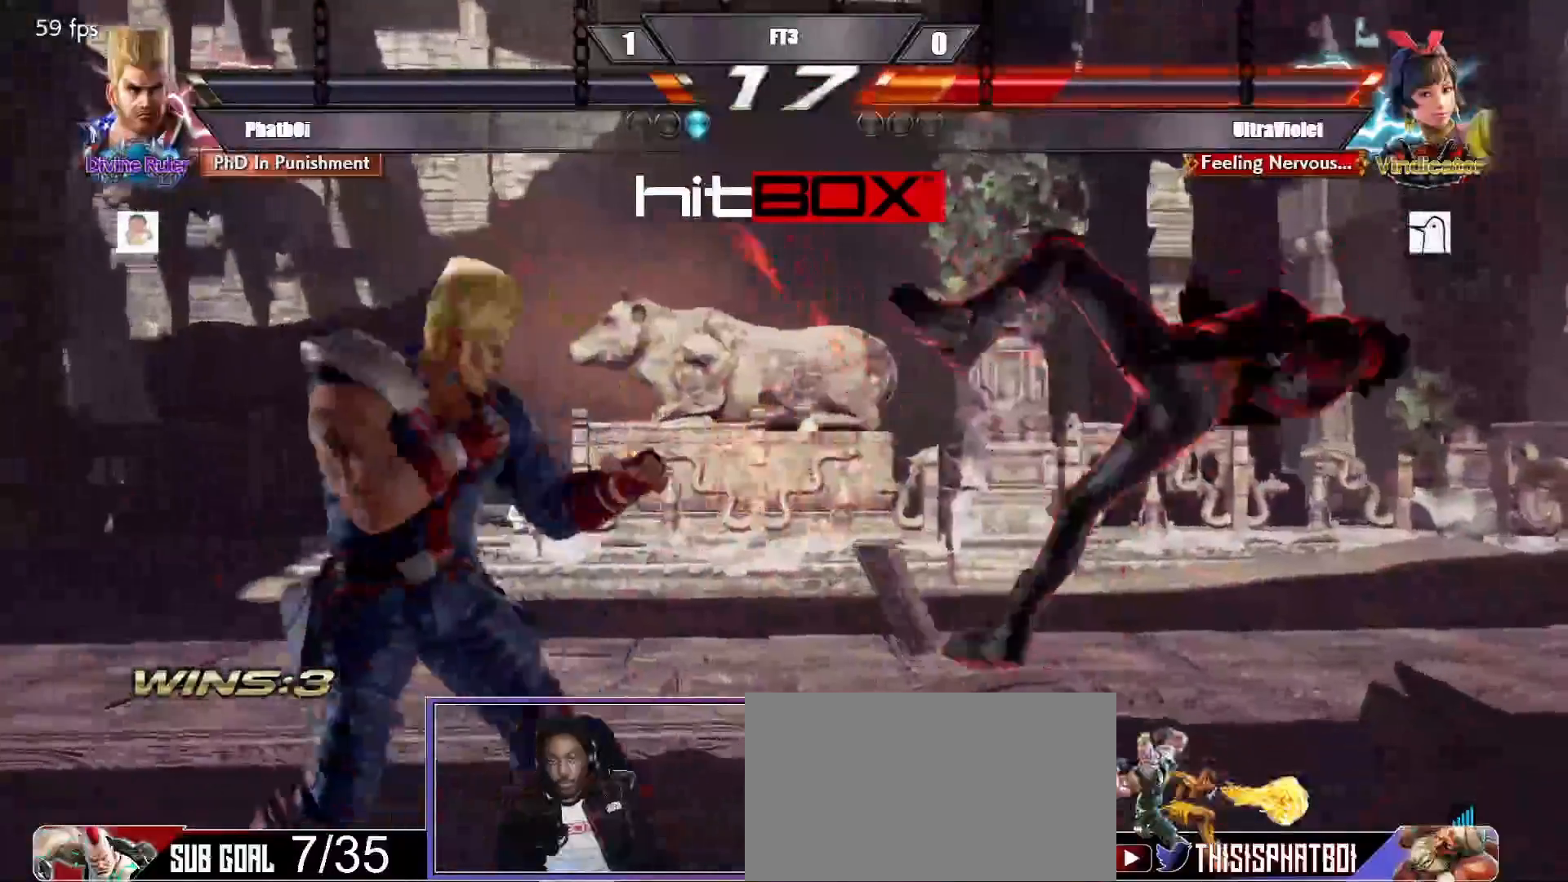
{"buttons": ["DPAD_LEFT"], "events": [[50, "CROSS", "up"], [50, "TRIANGLE", "down"], [217, "DPAD_LEFT", "down"], [217, "TRIANGLE", "up"]]}
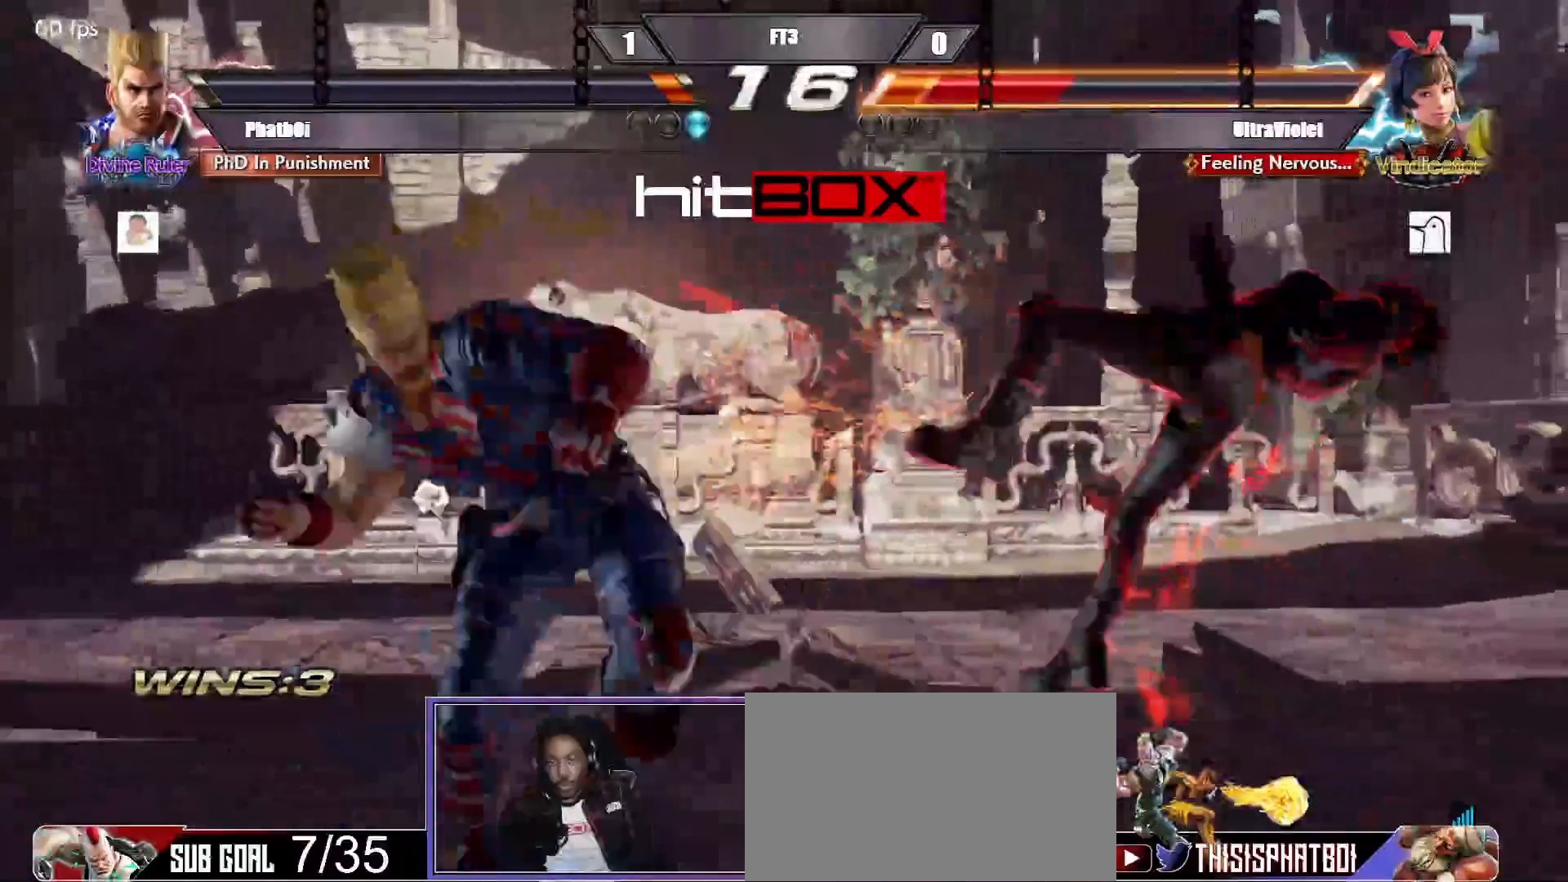
{"buttons": ["CIRCLE"], "events": [[200, "DPAD_LEFT", "up"], [233, "CIRCLE", "down"], [267, "CIRCLE", "up"], [333, "CIRCLE", "down"], [383, "CIRCLE", "up"], [450, "CIRCLE", "down"]]}
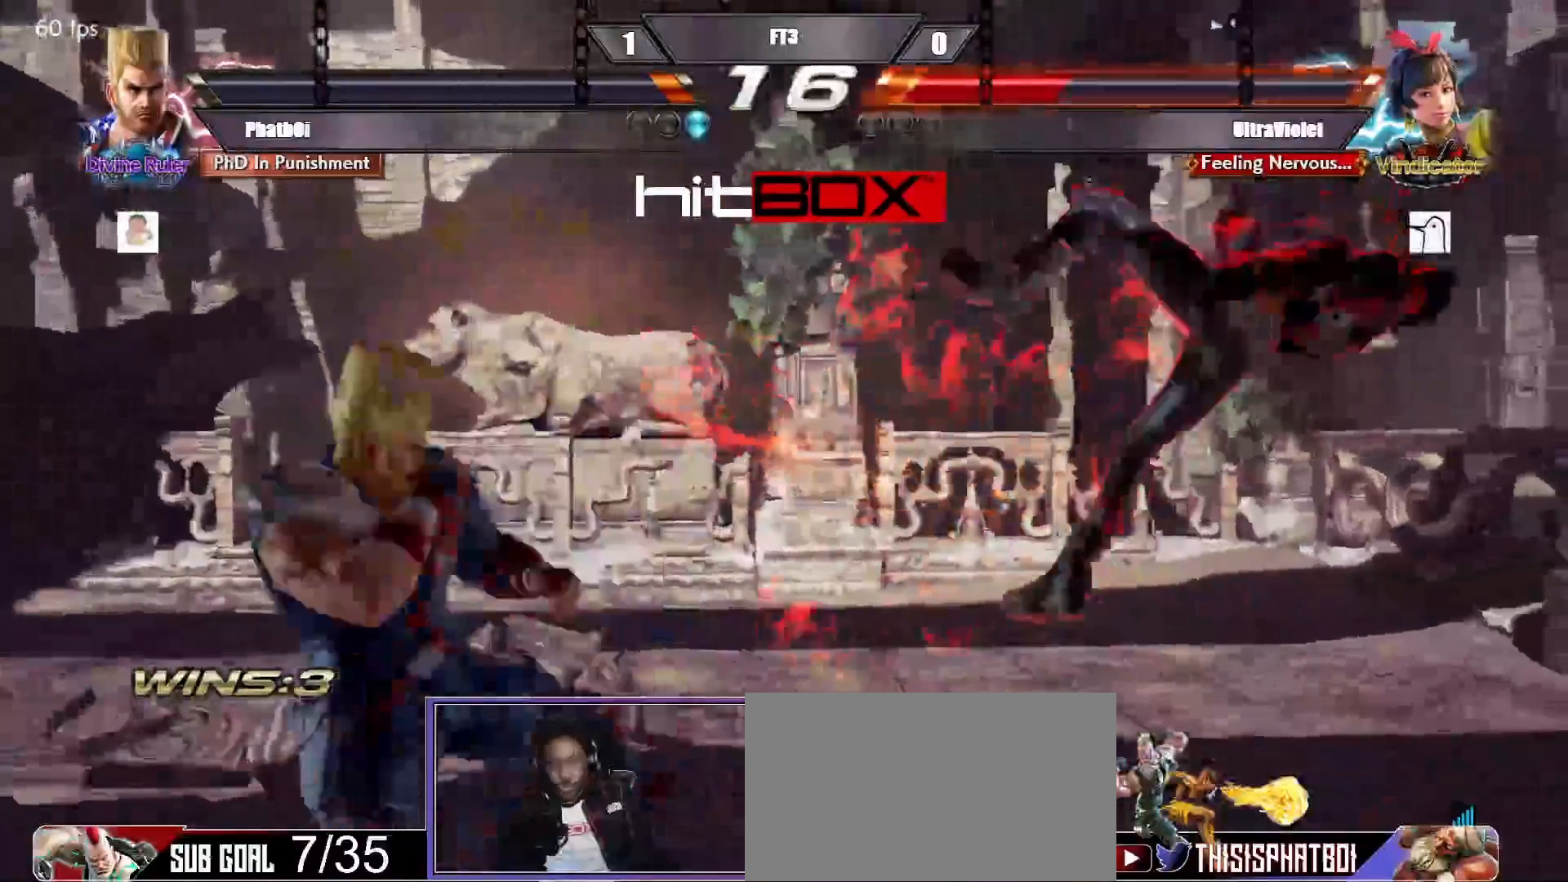
{"buttons": [], "events": [[233, "CIRCLE", "up"], [450, "DPAD_RIGHT", "down"], [500, "DPAD_RIGHT", "up"]]}
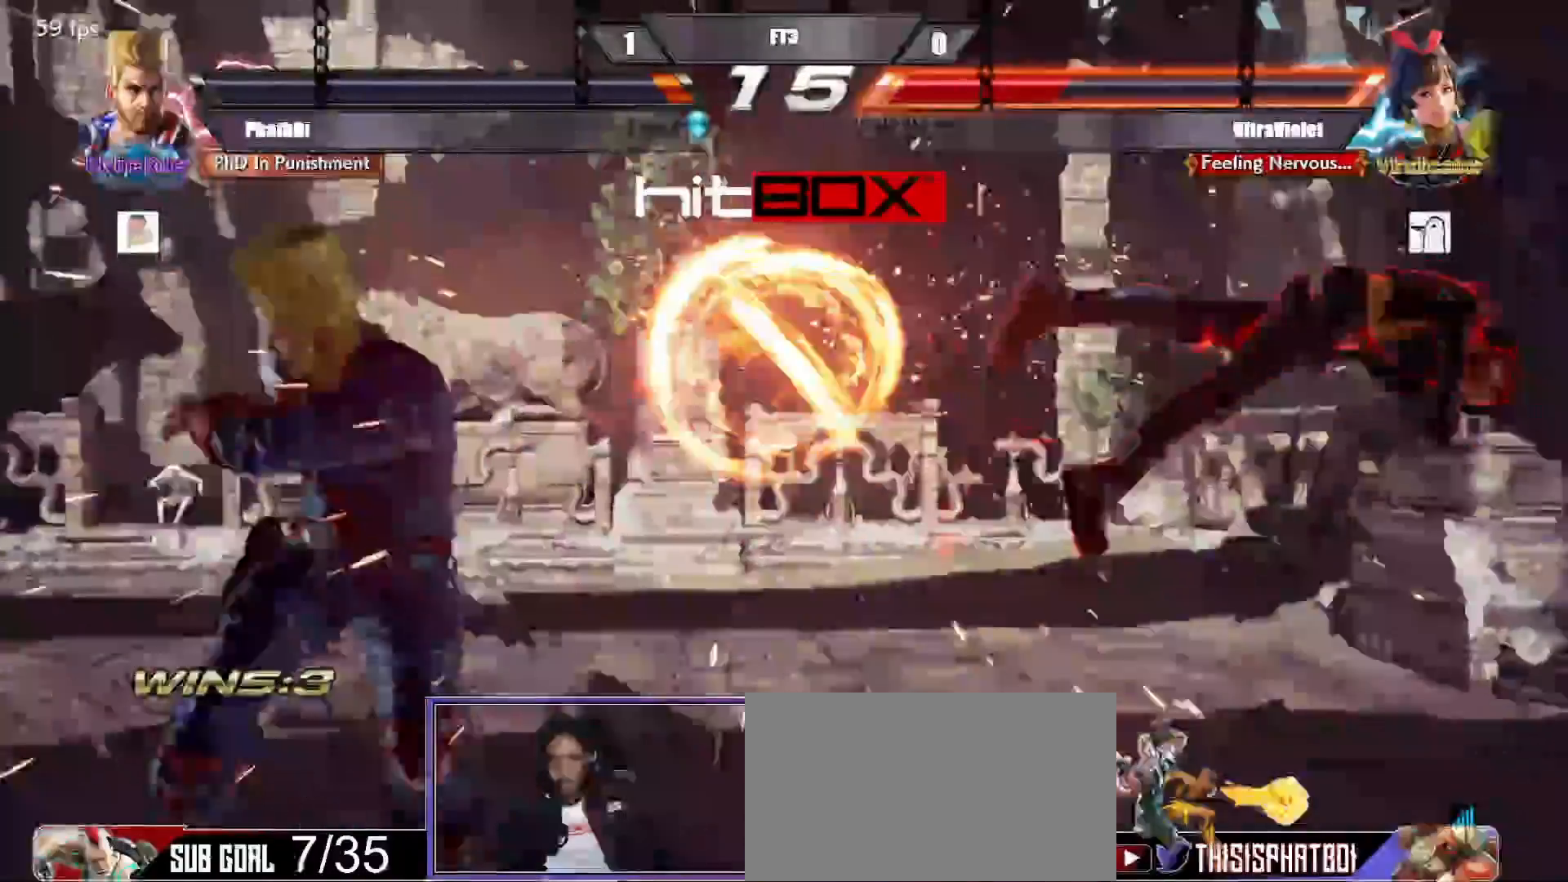
{"buttons": ["TRIANGLE", "DPAD_LEFT"], "events": [[67, "DPAD_RIGHT", "down"], [133, "DPAD_RIGHT", "up"], [183, "DPAD_RIGHT", "down"], [350, "DPAD_RIGHT", "up"], [400, "DPAD_LEFT", "down"], [450, "TRIANGLE", "down"]]}
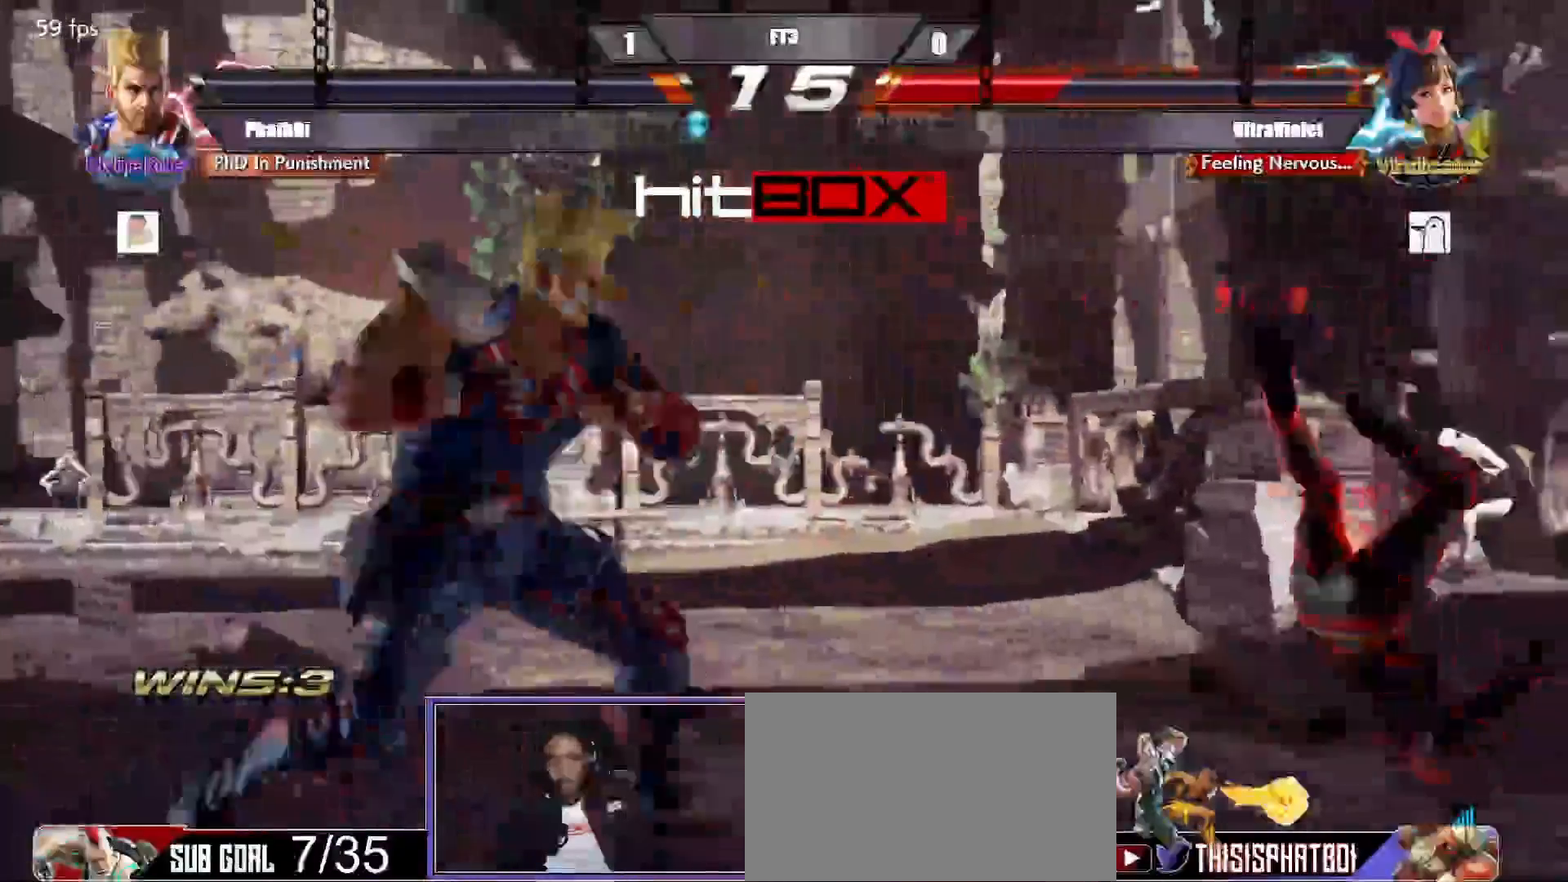
{"buttons": [], "events": [[50, "TRIANGLE", "up"], [217, "DPAD_LEFT", "up"]]}
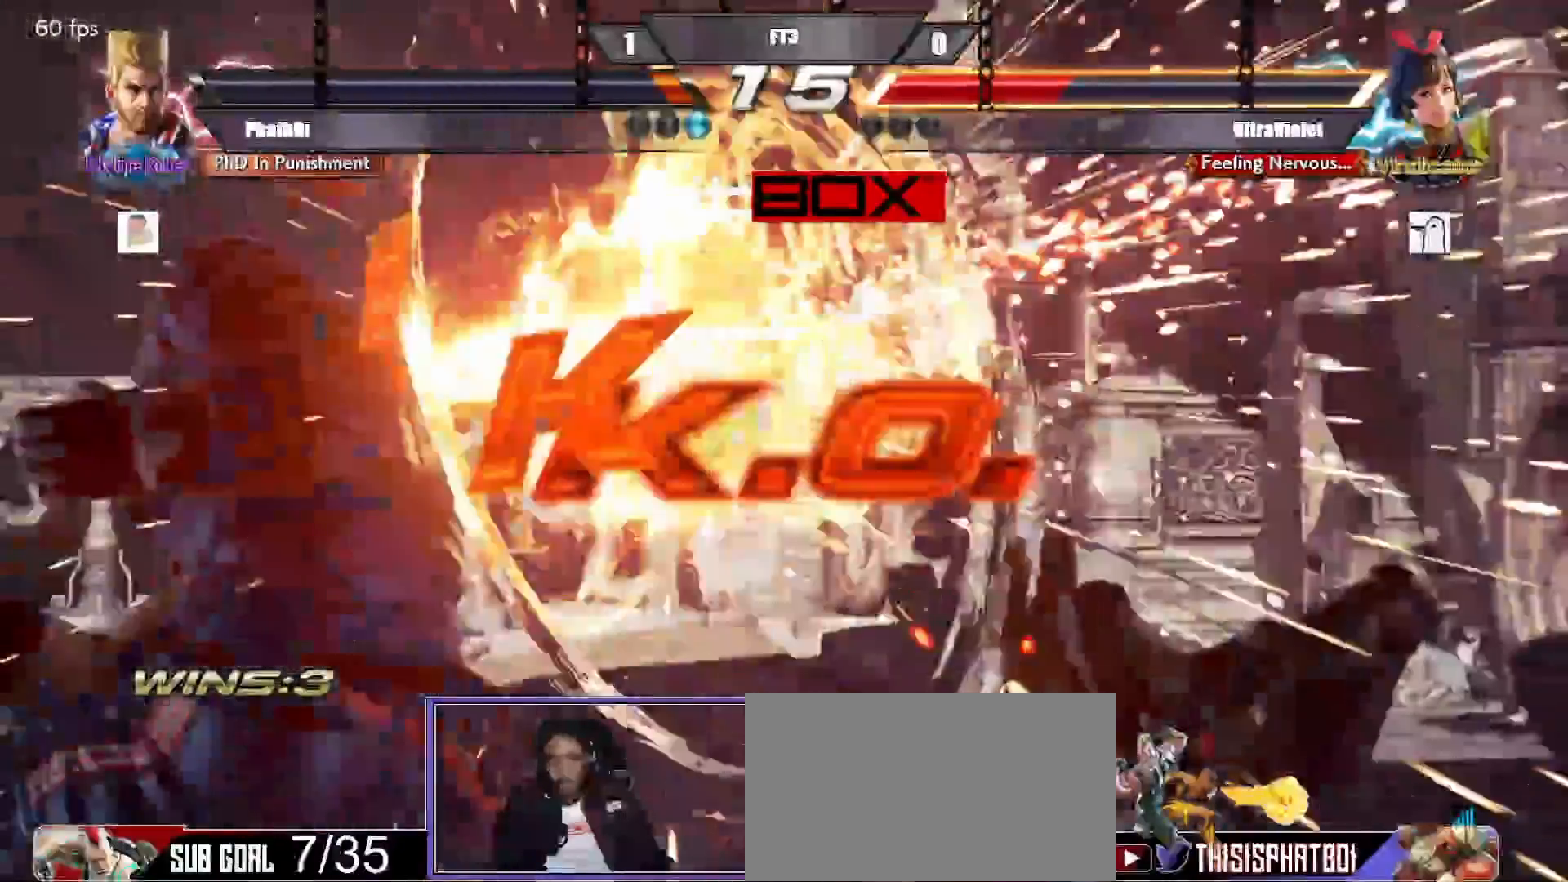
{"buttons": [], "events": []}
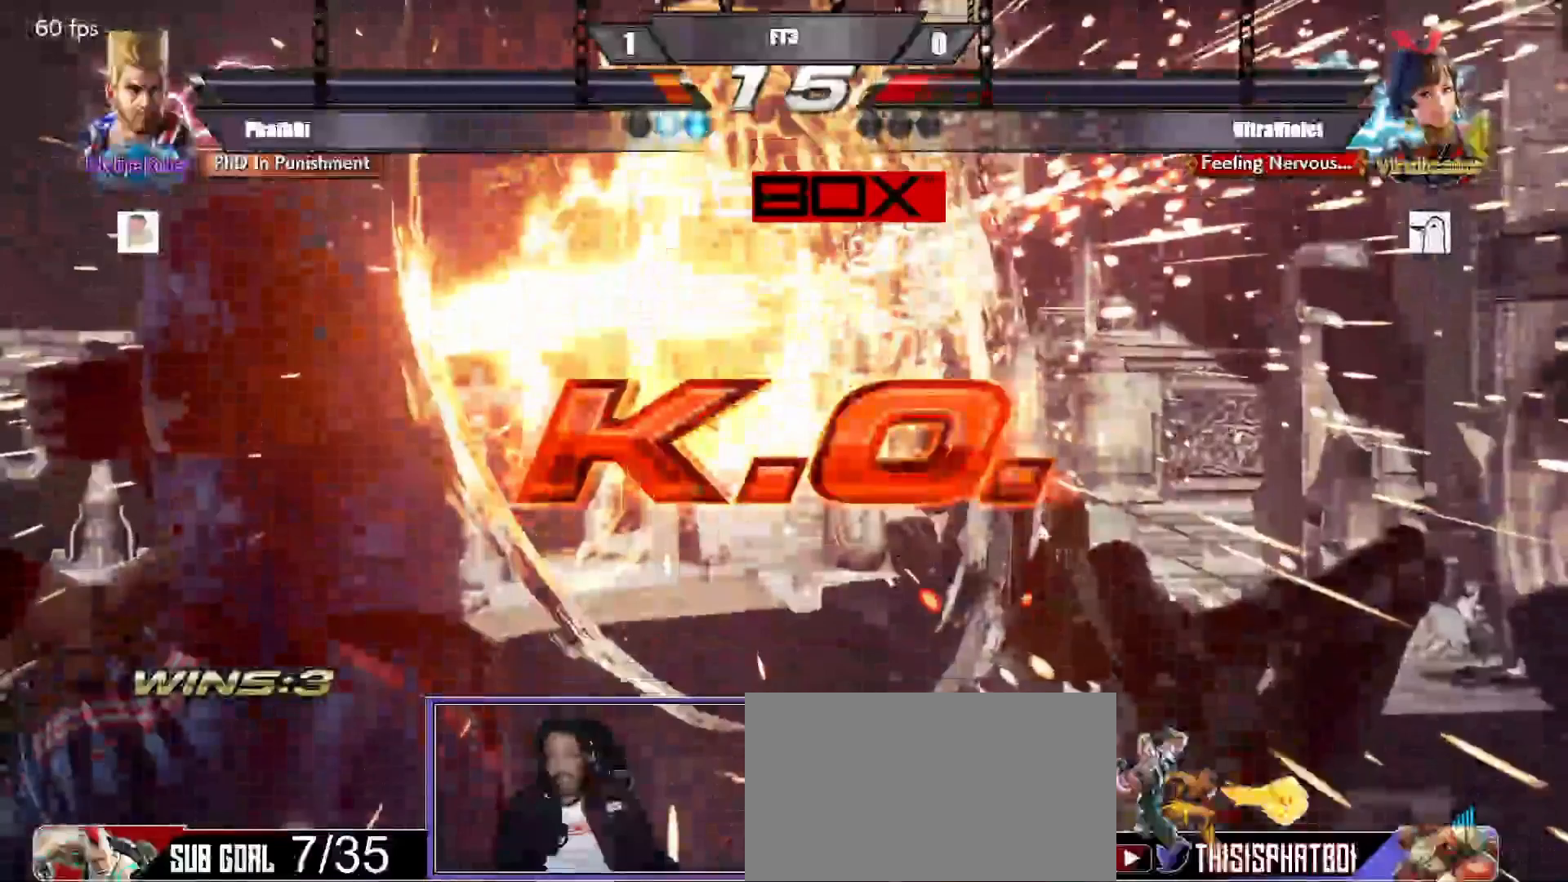
{"buttons": ["DPAD_LEFT"], "events": [[17, "DPAD_LEFT", "down"], [183, "SQUARE", "down"], [250, "SQUARE", "up"], [383, "SQUARE", "down"], [450, "SQUARE", "up"]]}
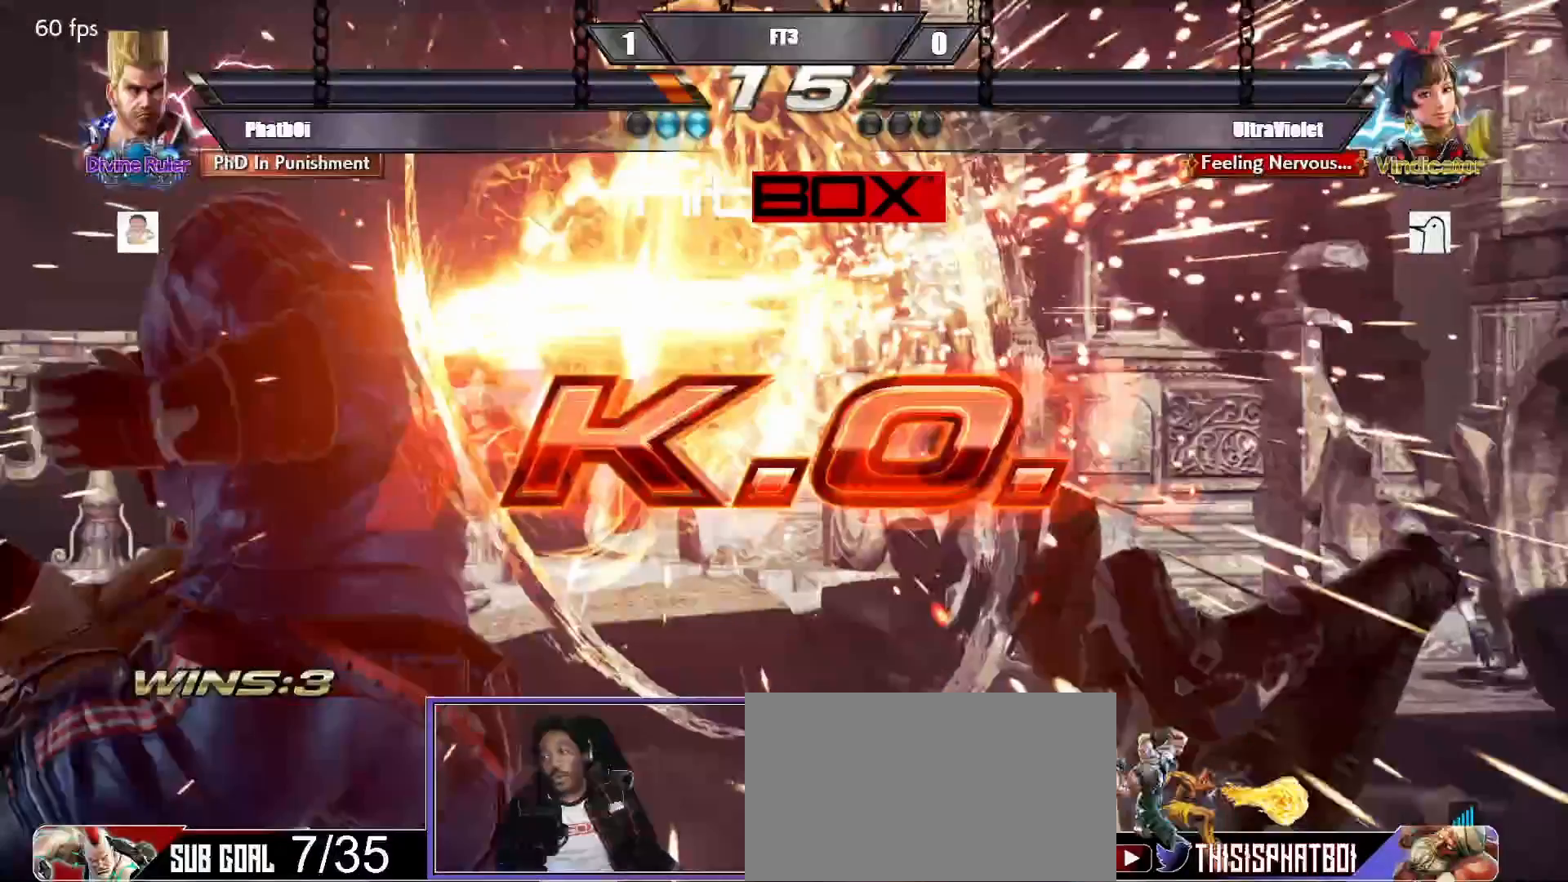
{"buttons": ["SQUARE", "DPAD_LEFT"], "events": [[67, "SQUARE", "down"], [133, "SQUARE", "up"], [267, "SQUARE", "down"], [350, "SQUARE", "up"], [450, "SQUARE", "down"]]}
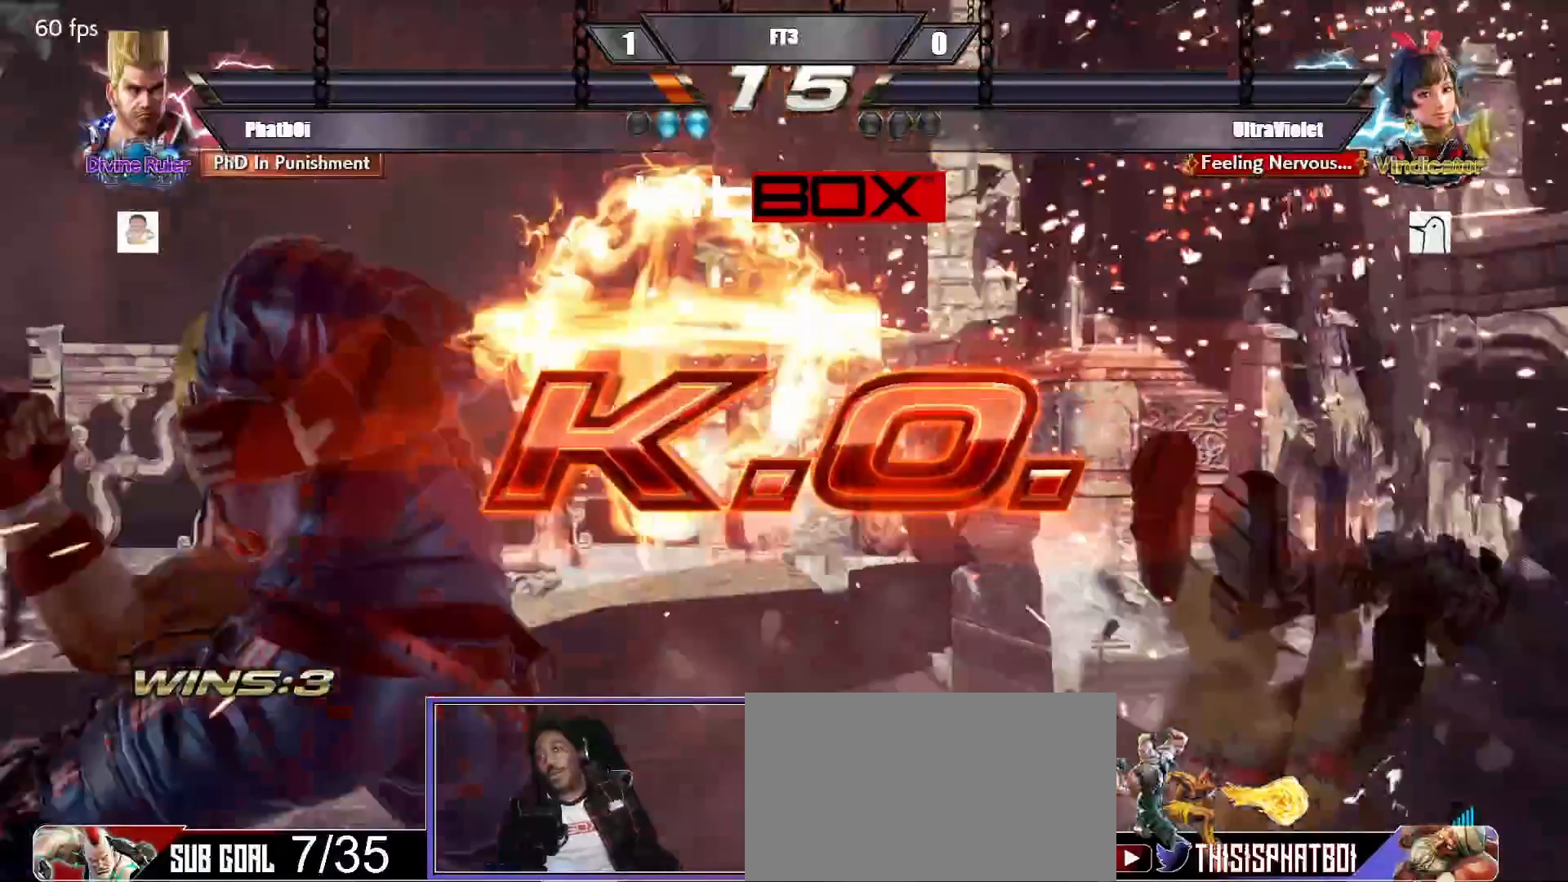
{"buttons": ["DPAD_LEFT"], "events": [[33, "SQUARE", "up"]]}
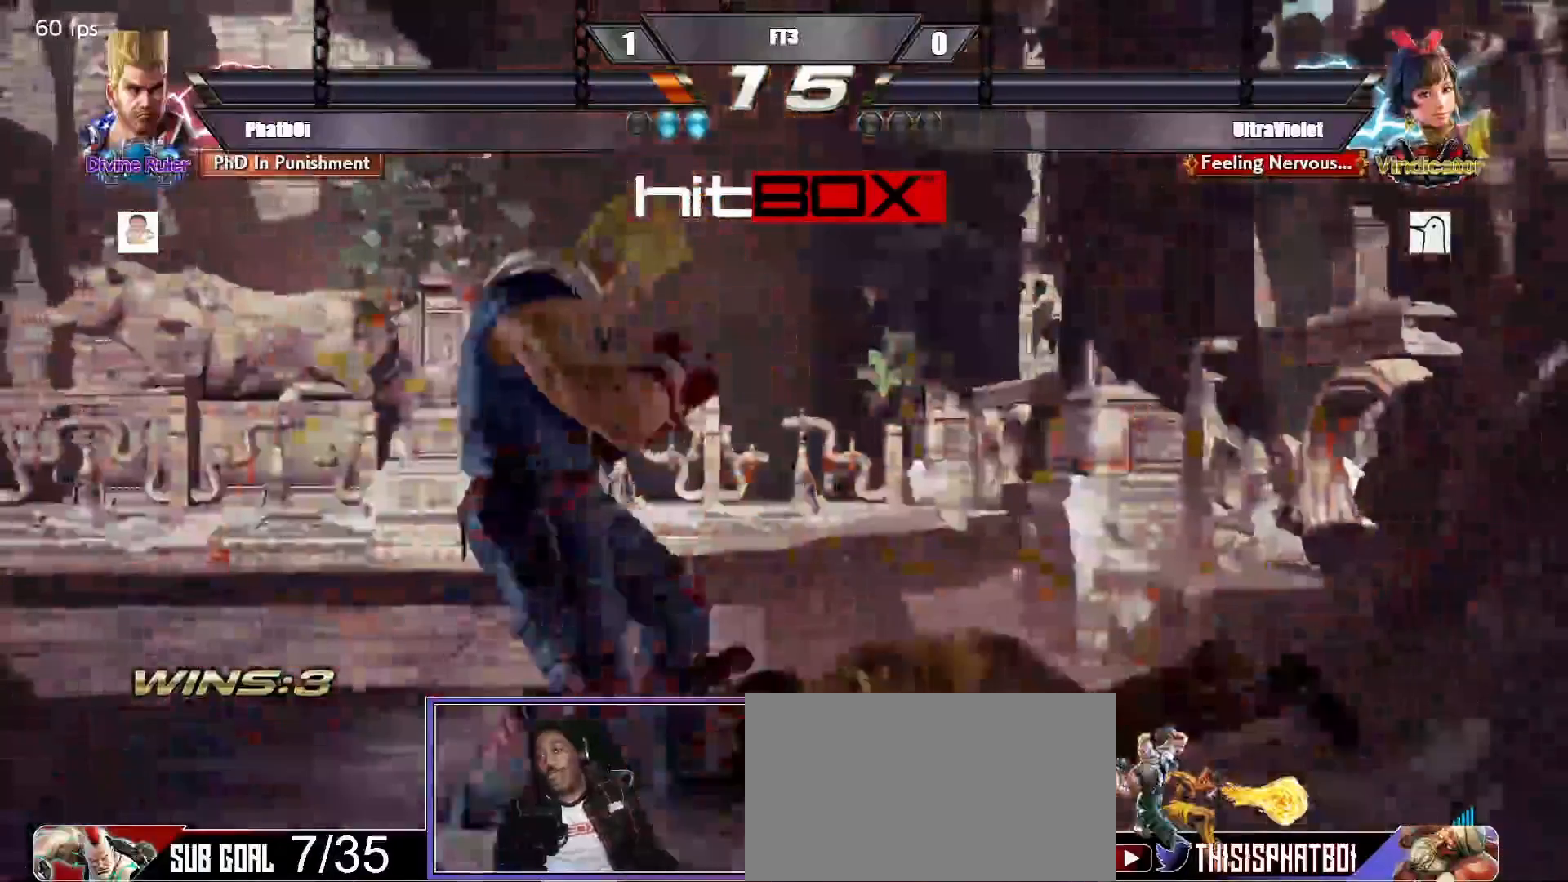
{"buttons": [], "events": [[133, "DPAD_LEFT", "up"]]}
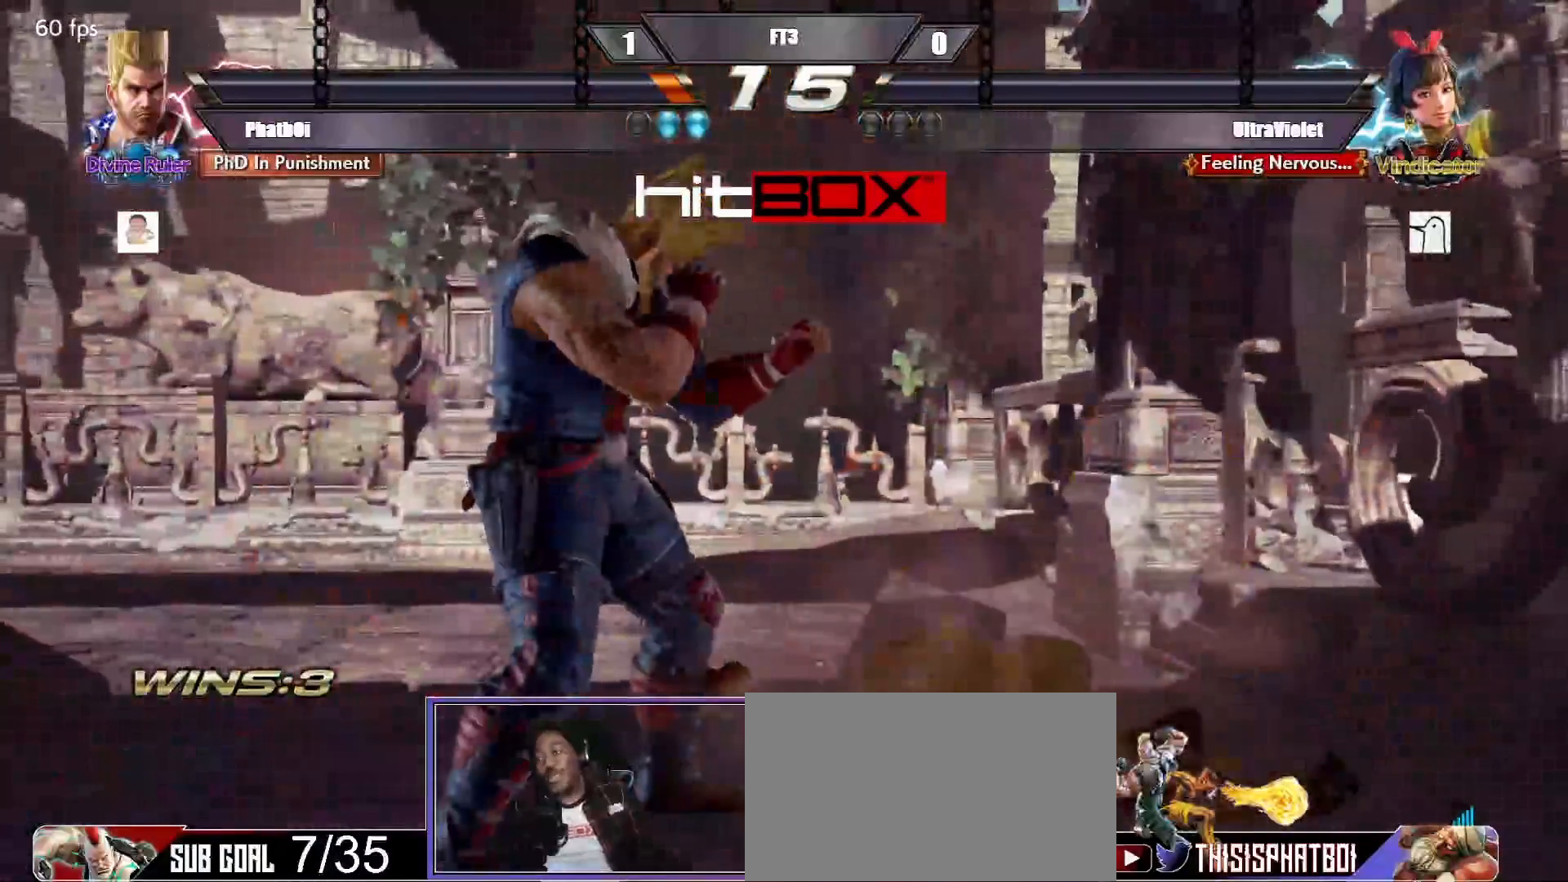
{"buttons": [], "events": []}
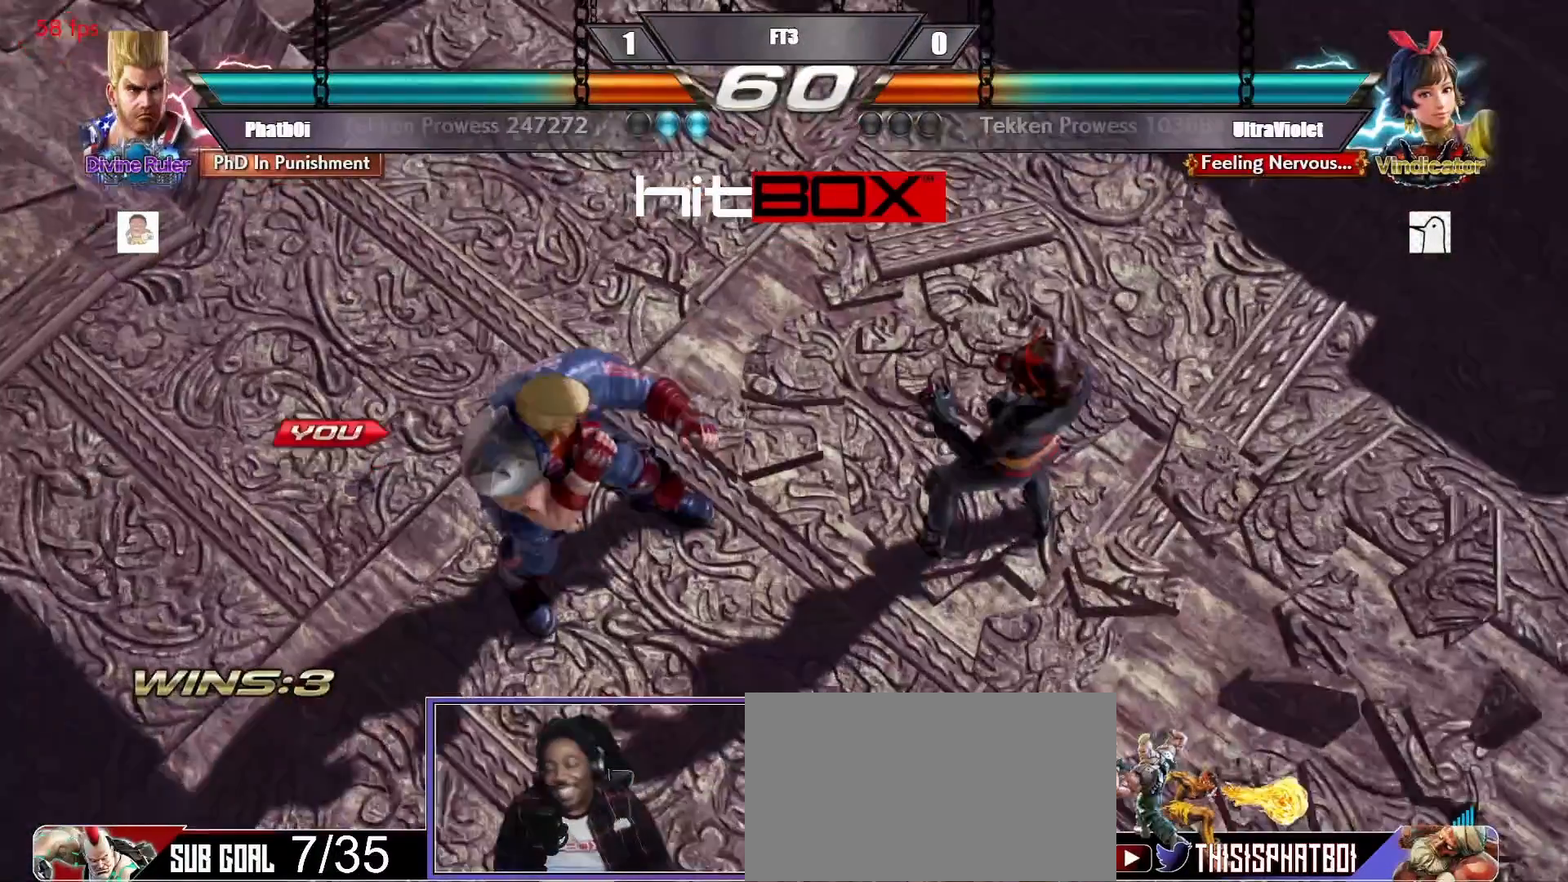
{"buttons": [], "events": []}
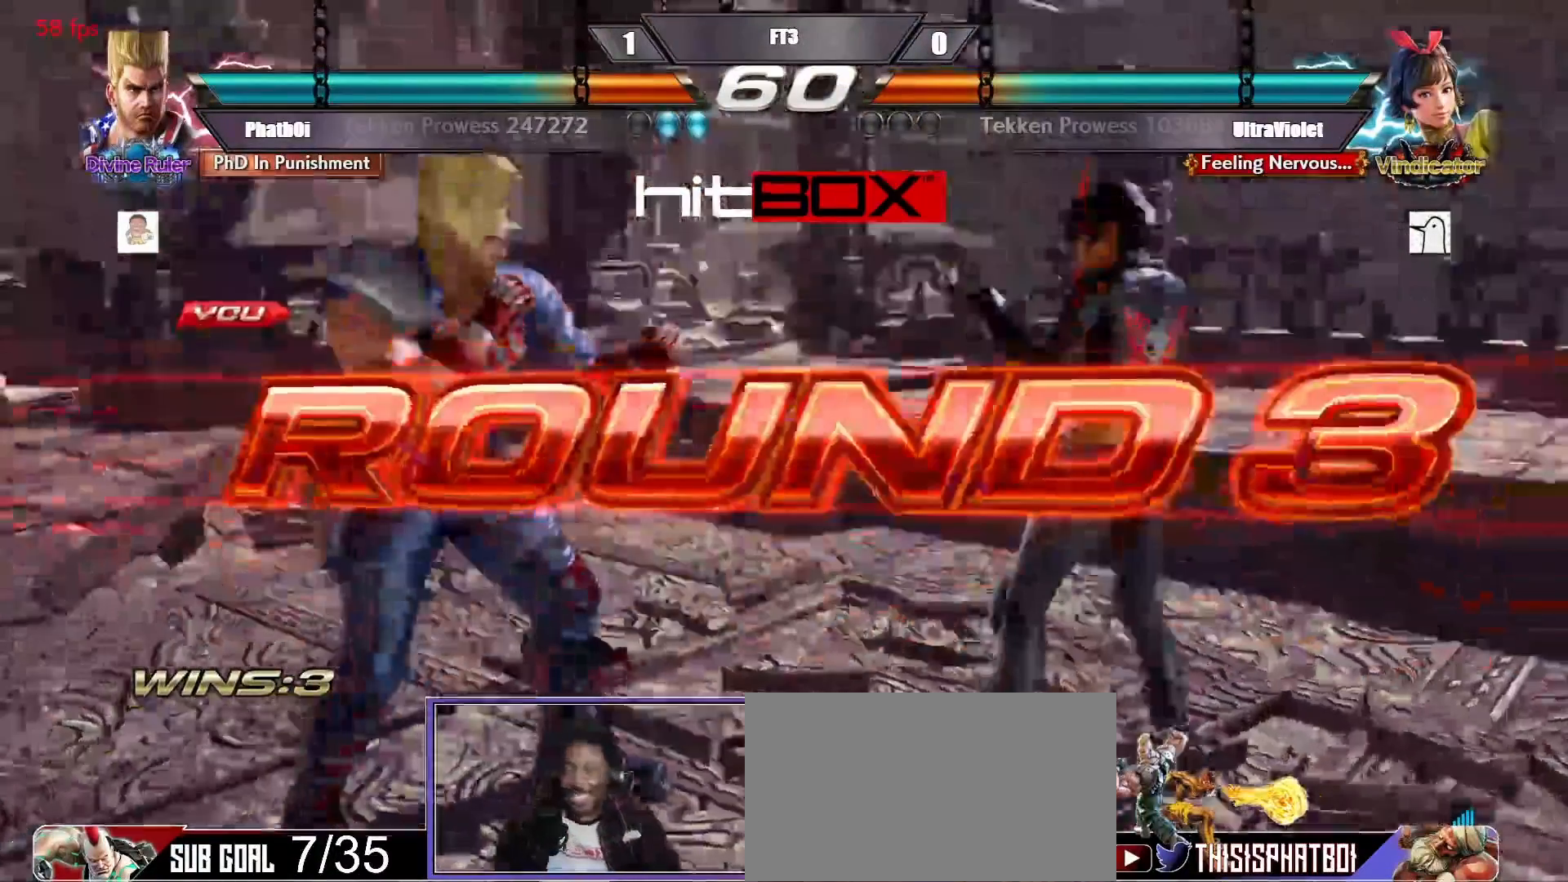
{"buttons": [], "events": []}
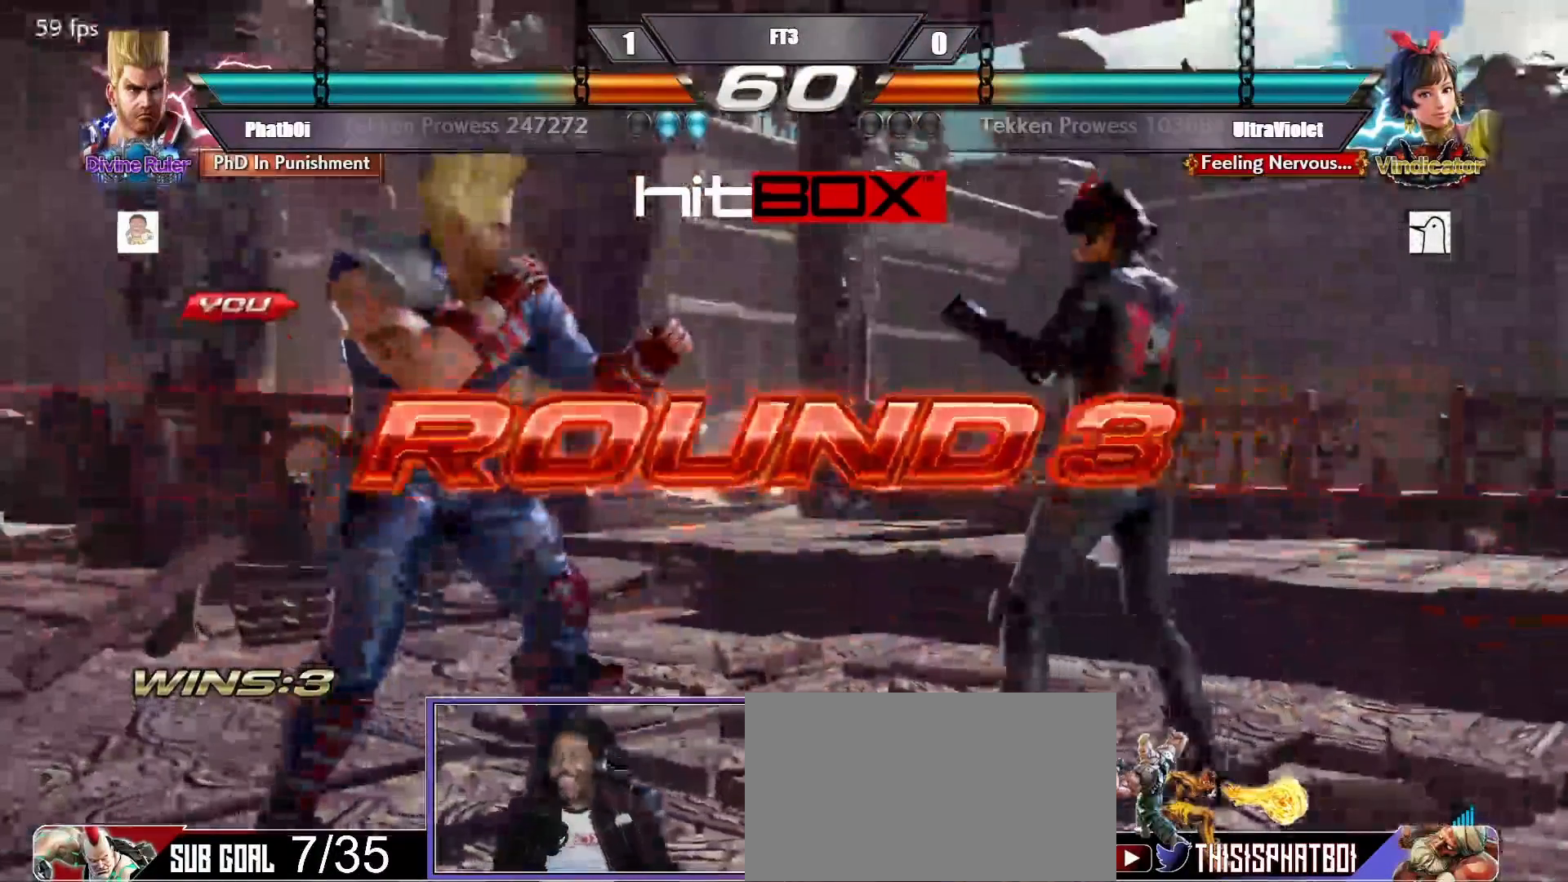
{"buttons": [], "events": []}
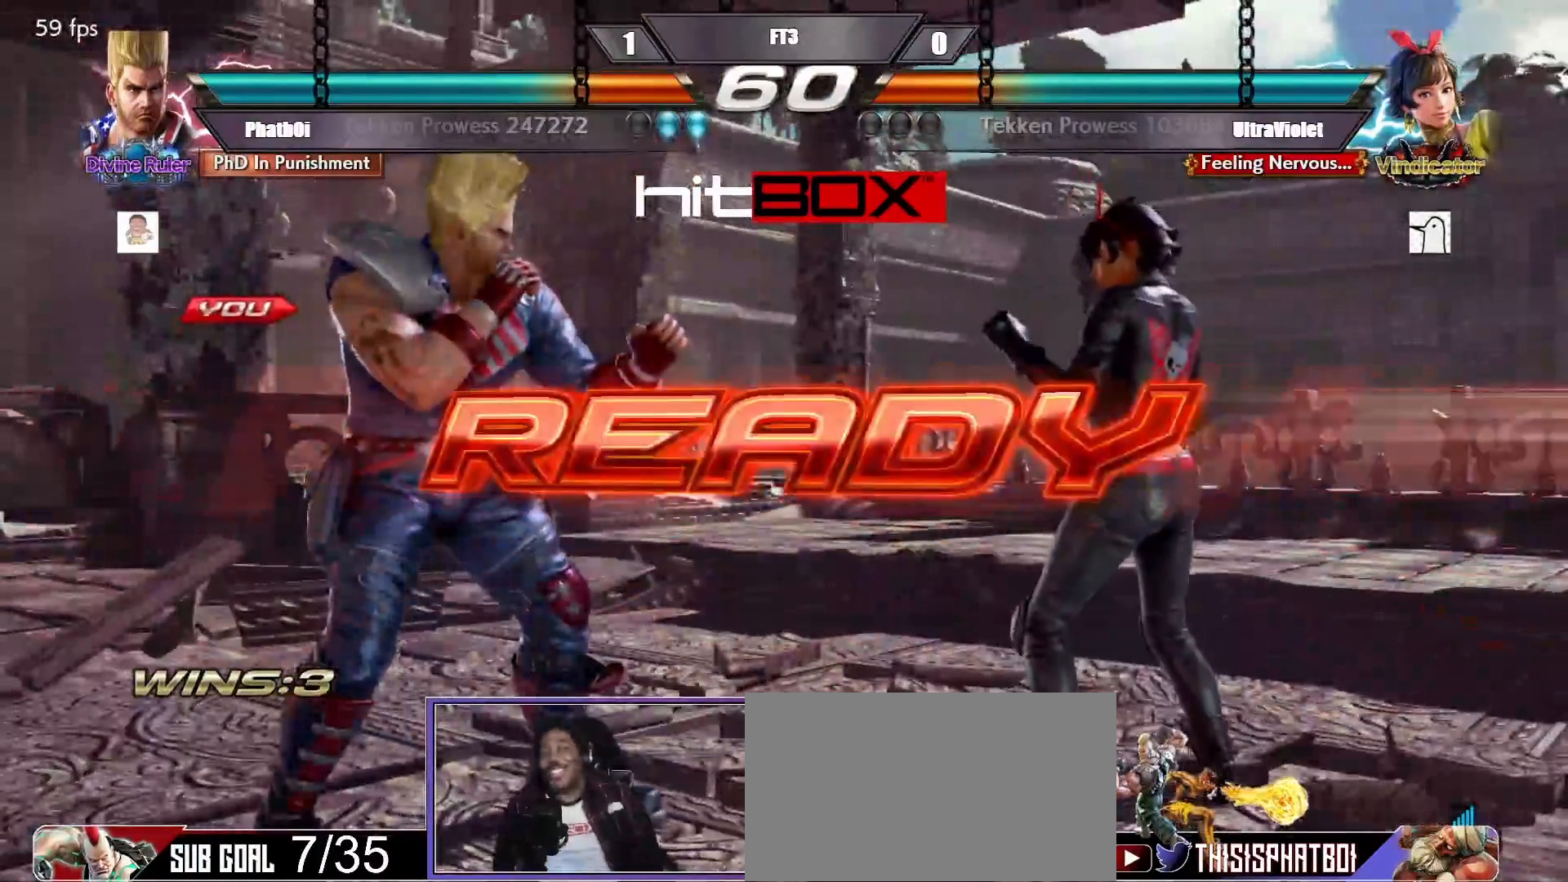
{"buttons": ["CROSS", "CIRCLE"], "events": [[350, "CIRCLE", "down"], [350, "CROSS", "down"]]}
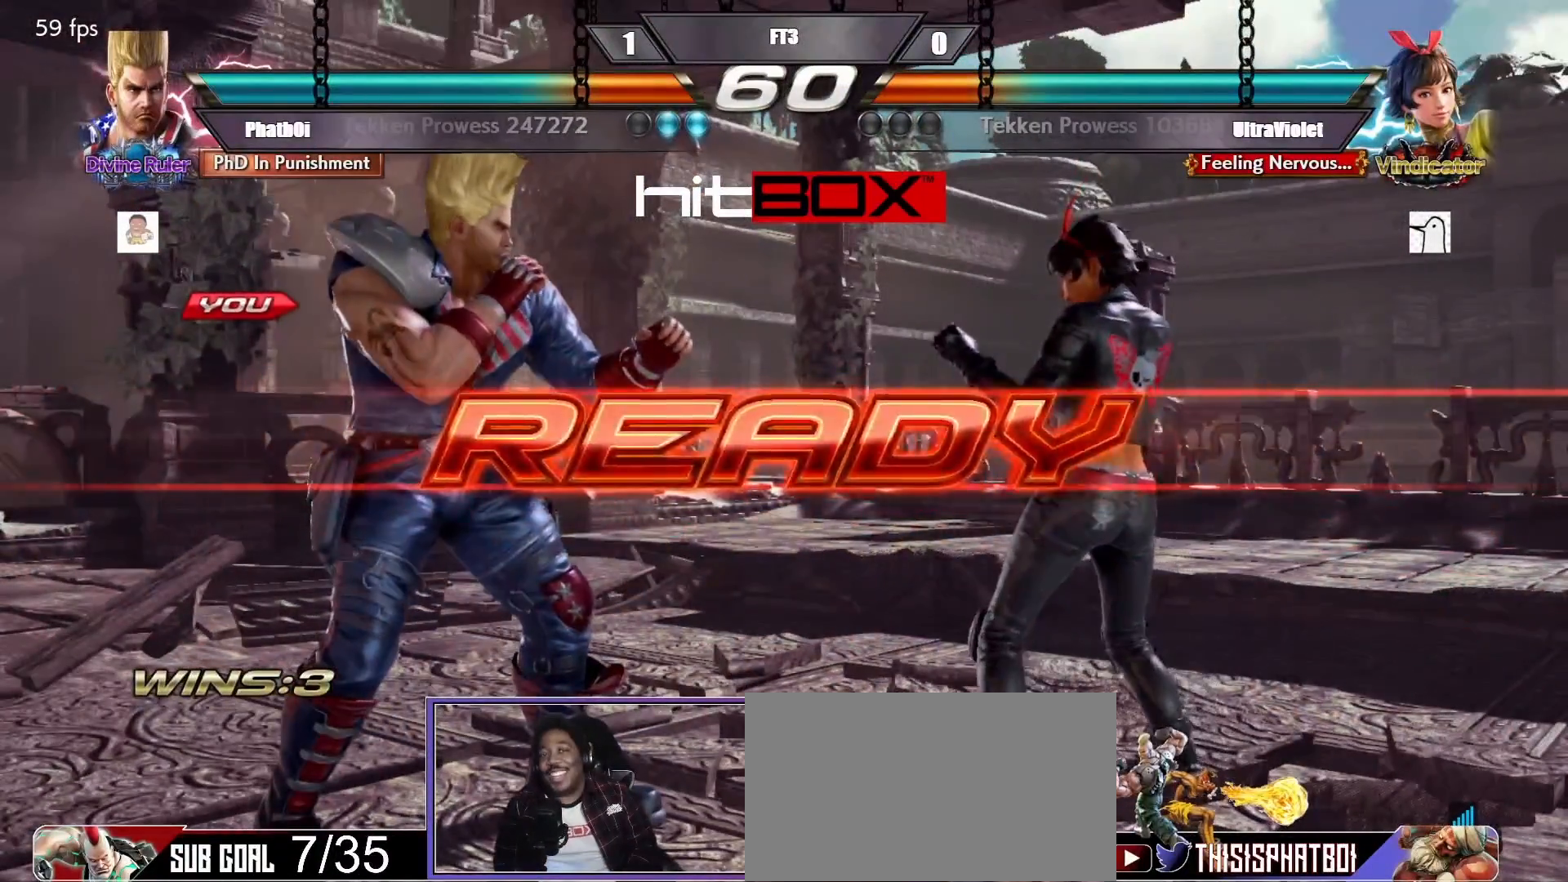
{"buttons": ["DPAD_LEFT"], "events": [[100, "CIRCLE", "up"], [100, "CROSS", "up"], [483, "DPAD_LEFT", "down"]]}
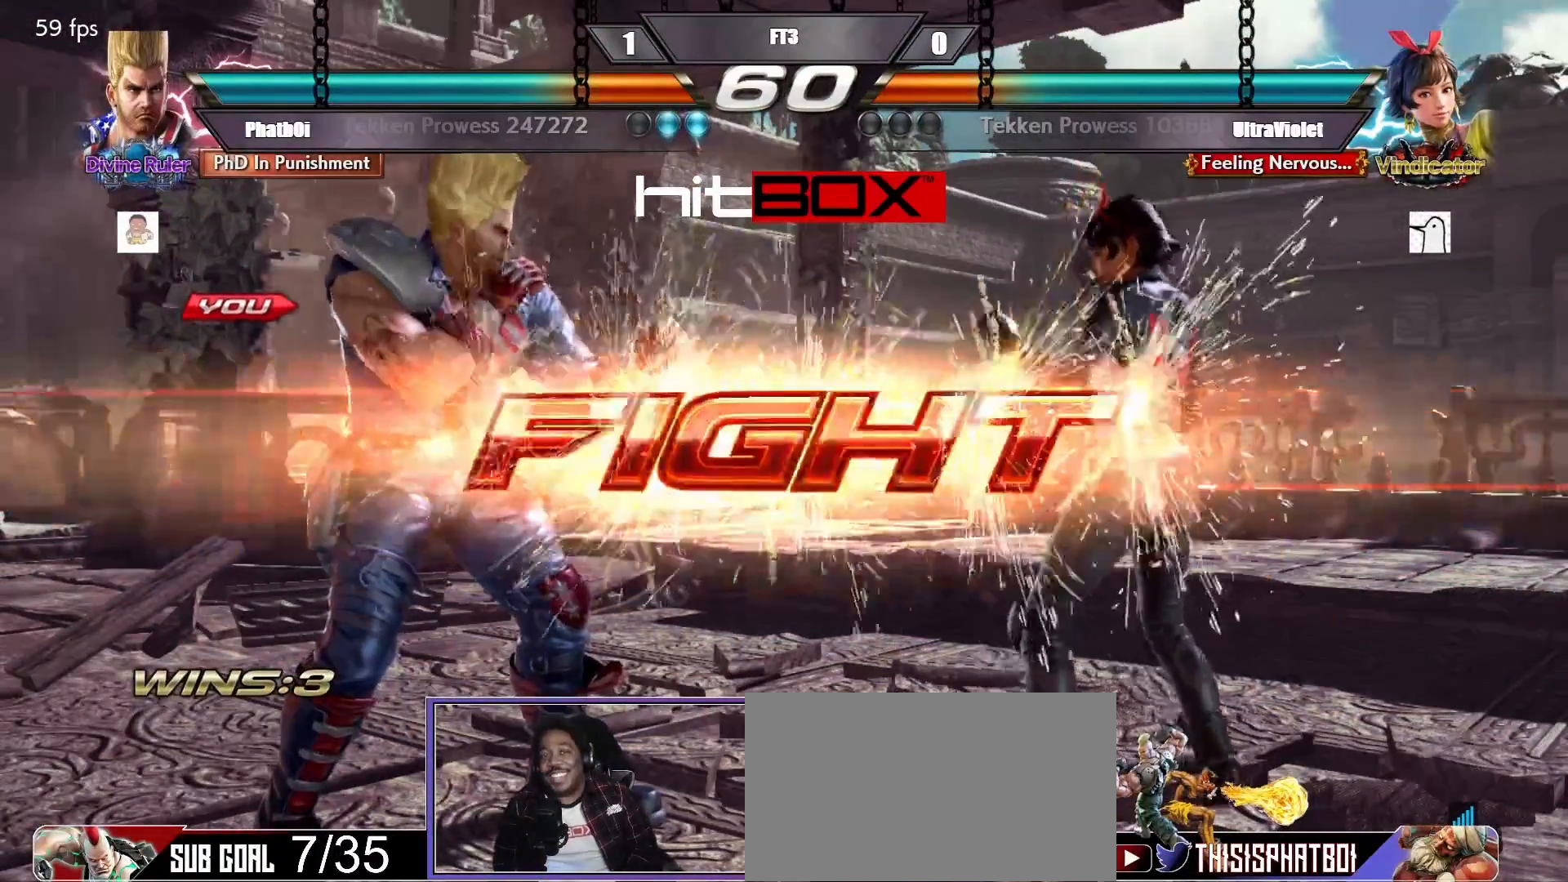
{"buttons": ["DPAD_LEFT"], "events": [[50, "DPAD_DOWN", "down"], [67, "DPAD_DOWN", "up"], [133, "DPAD_LEFT", "up"], [200, "DPAD_LEFT", "down"], [267, "DPAD_DOWN", "down"], [300, "DPAD_DOWN", "up"], [333, "DPAD_LEFT", "up"], [417, "DPAD_LEFT", "down"]]}
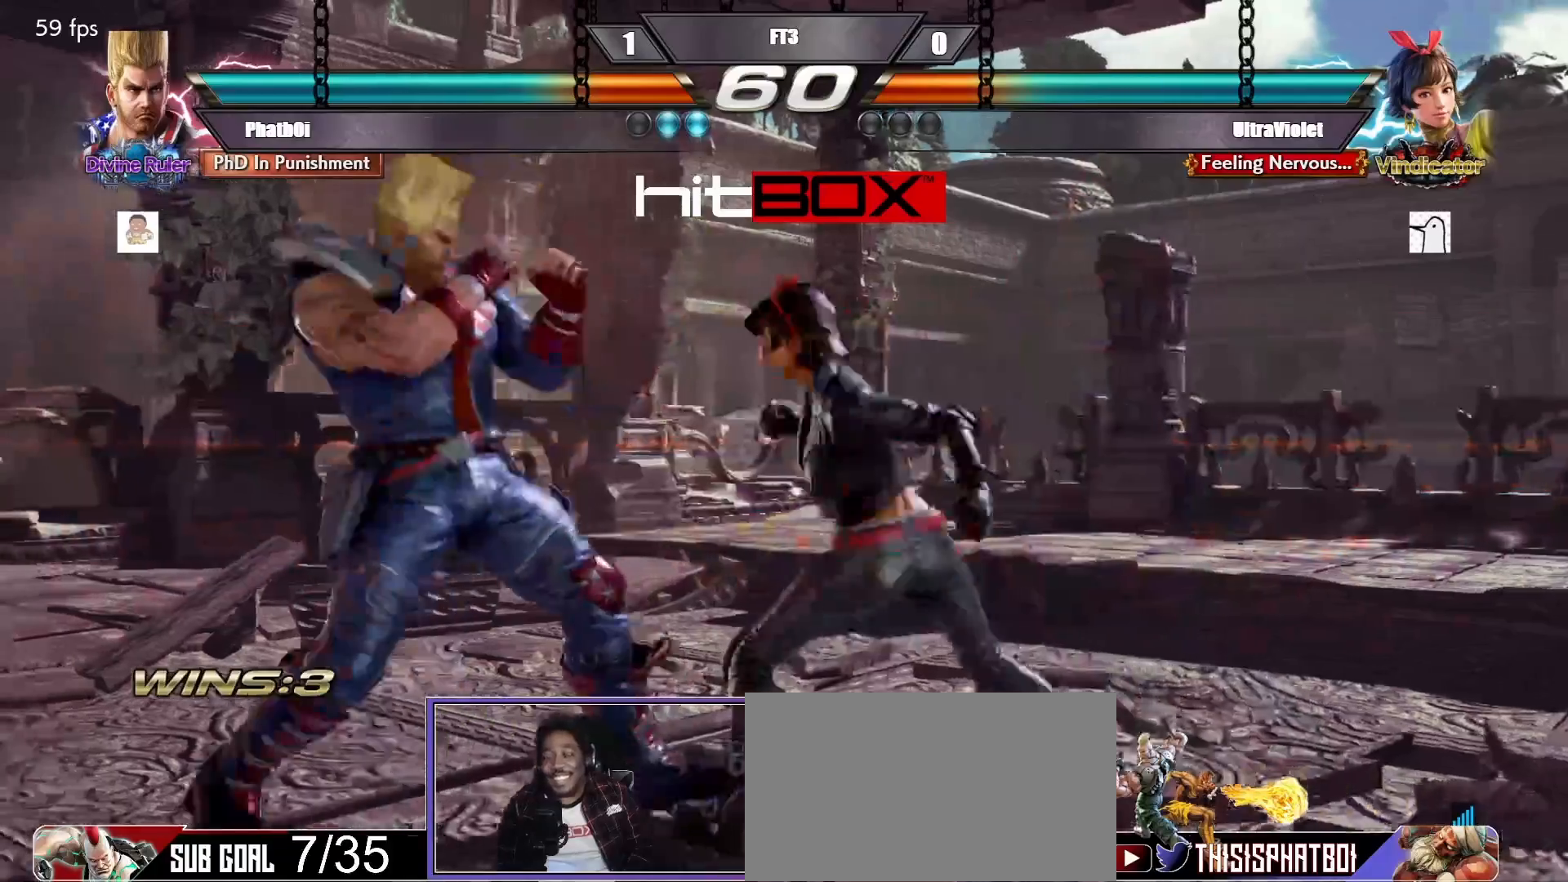
{"buttons": ["DPAD_LEFT"], "events": [[17, "DPAD_DOWN", "down"], [50, "DPAD_DOWN", "up"], [367, "DPAD_LEFT", "up"], [467, "DPAD_LEFT", "down"]]}
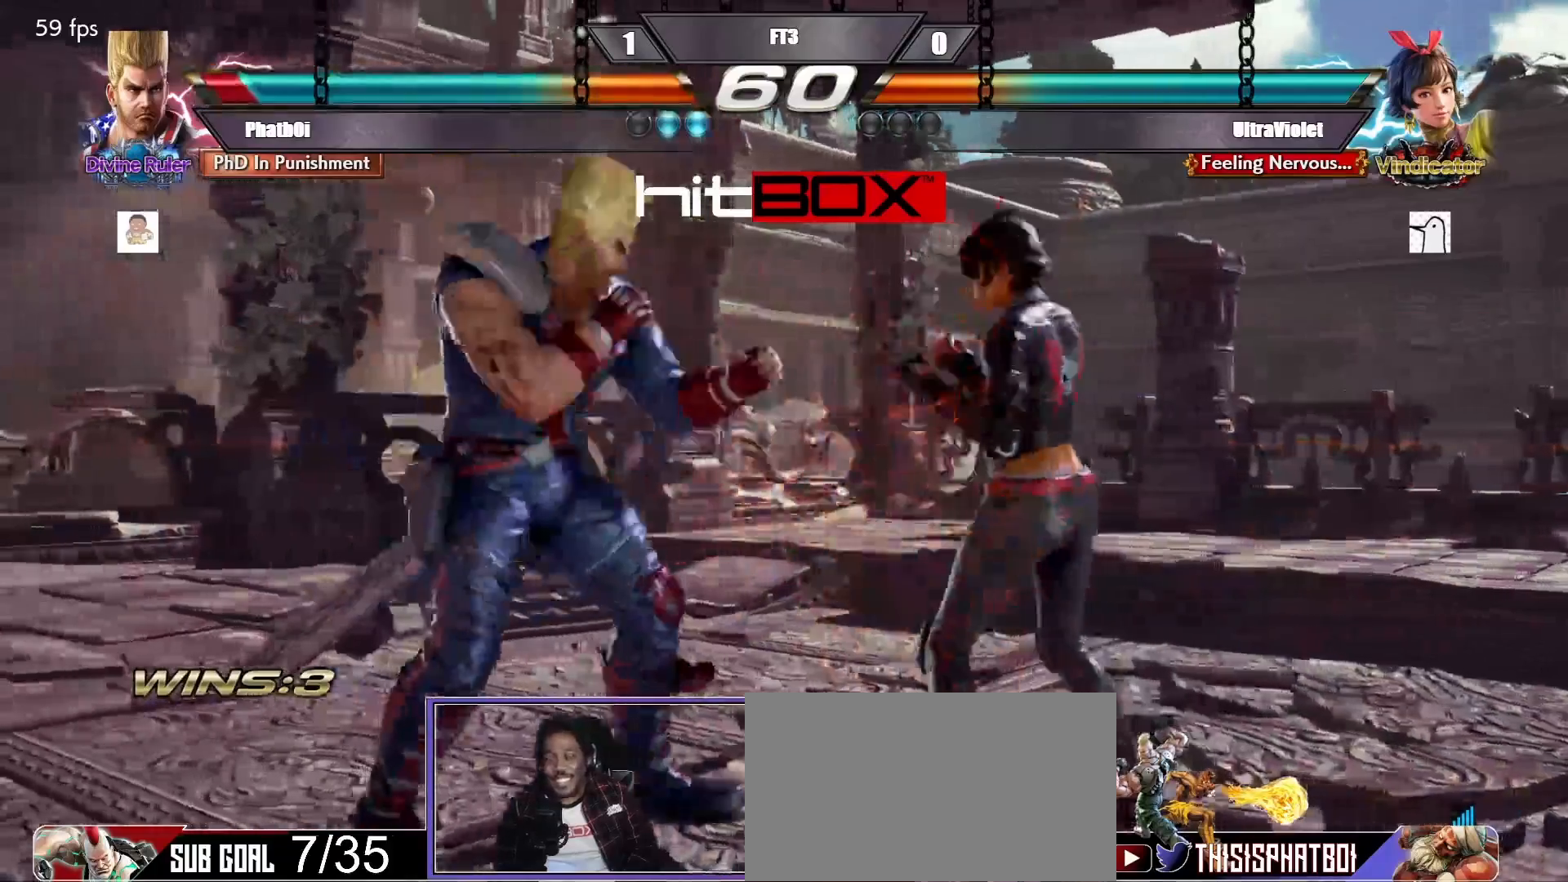
{"buttons": [], "events": [[67, "DPAD_LEFT", "up"], [133, "DPAD_LEFT", "down"], [250, "DPAD_DOWN", "down"], [300, "DPAD_DOWN", "up"], [417, "DPAD_LEFT", "up"]]}
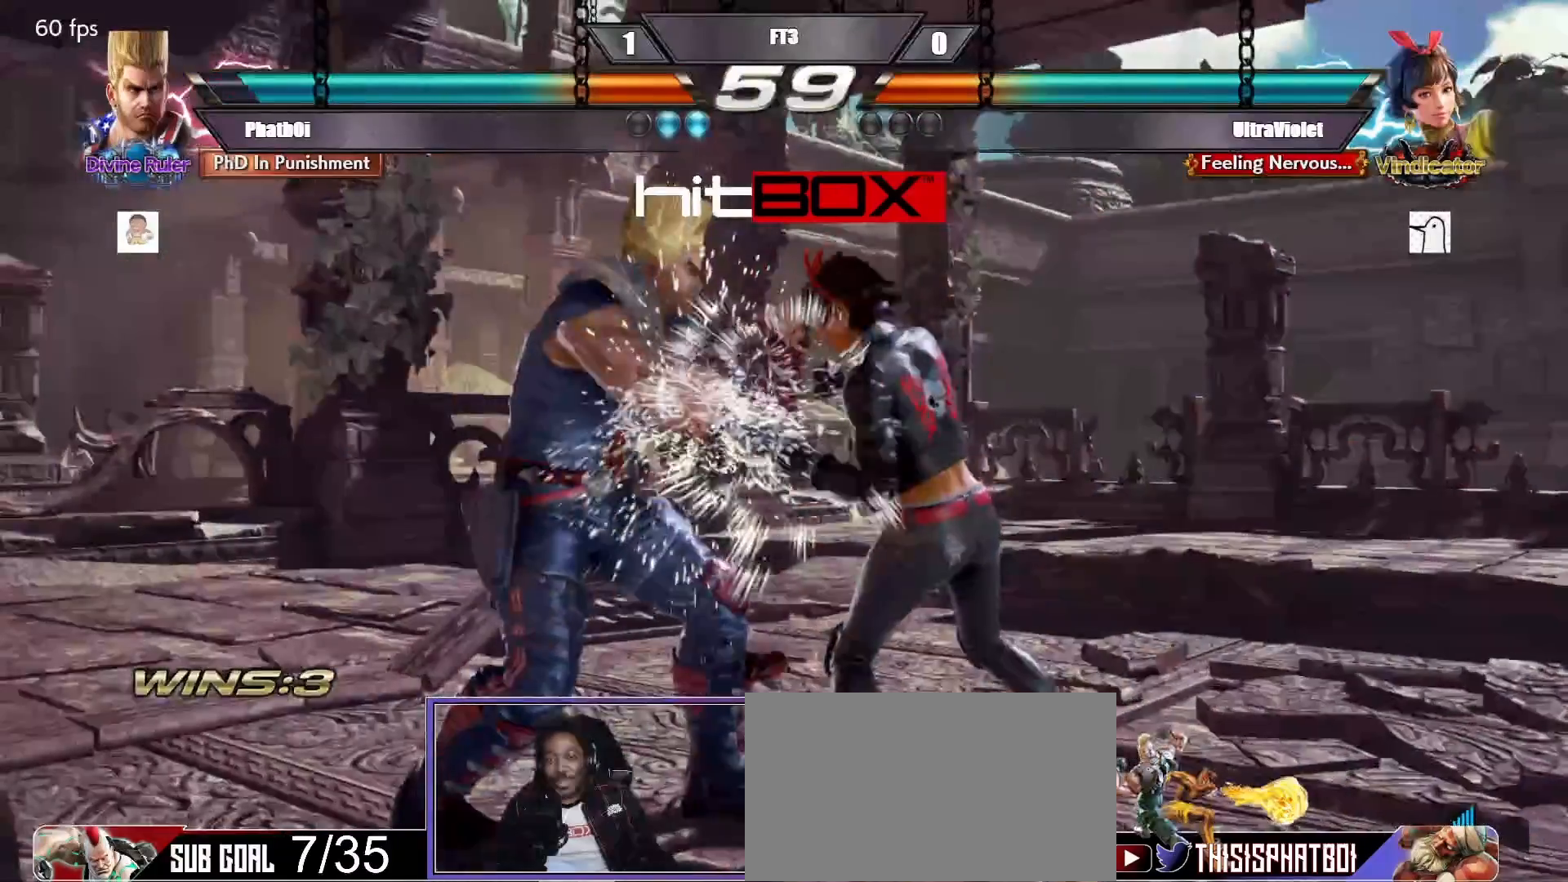
{"buttons": ["DPAD_LEFT"], "events": [[33, "DPAD_LEFT", "down"], [100, "DPAD_LEFT", "up"], [167, "DPAD_LEFT", "down"], [300, "DPAD_DOWN", "down"], [350, "DPAD_DOWN", "up"], [400, "DPAD_LEFT", "up"], [467, "DPAD_LEFT", "down"]]}
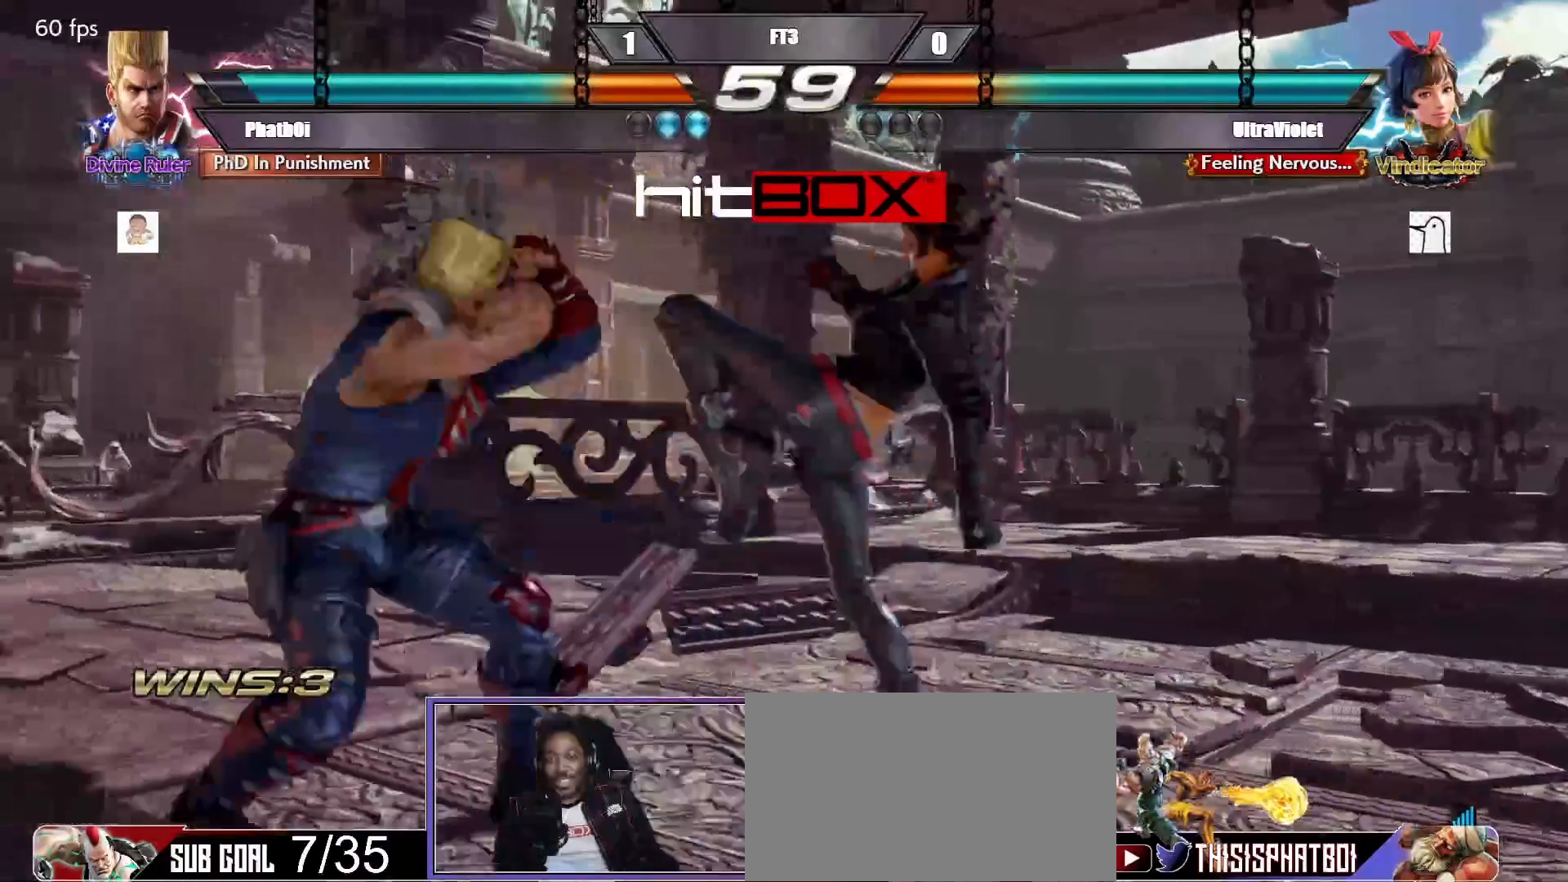
{"buttons": ["DPAD_DOWN", "DPAD_RIGHT"], "events": [[83, "DPAD_DOWN", "down"], [217, "DPAD_DOWN", "up"], [217, "DPAD_LEFT", "up"], [317, "DPAD_LEFT", "down"], [383, "DPAD_LEFT", "up"], [500, "DPAD_DOWN", "down"], [500, "DPAD_RIGHT", "down"]]}
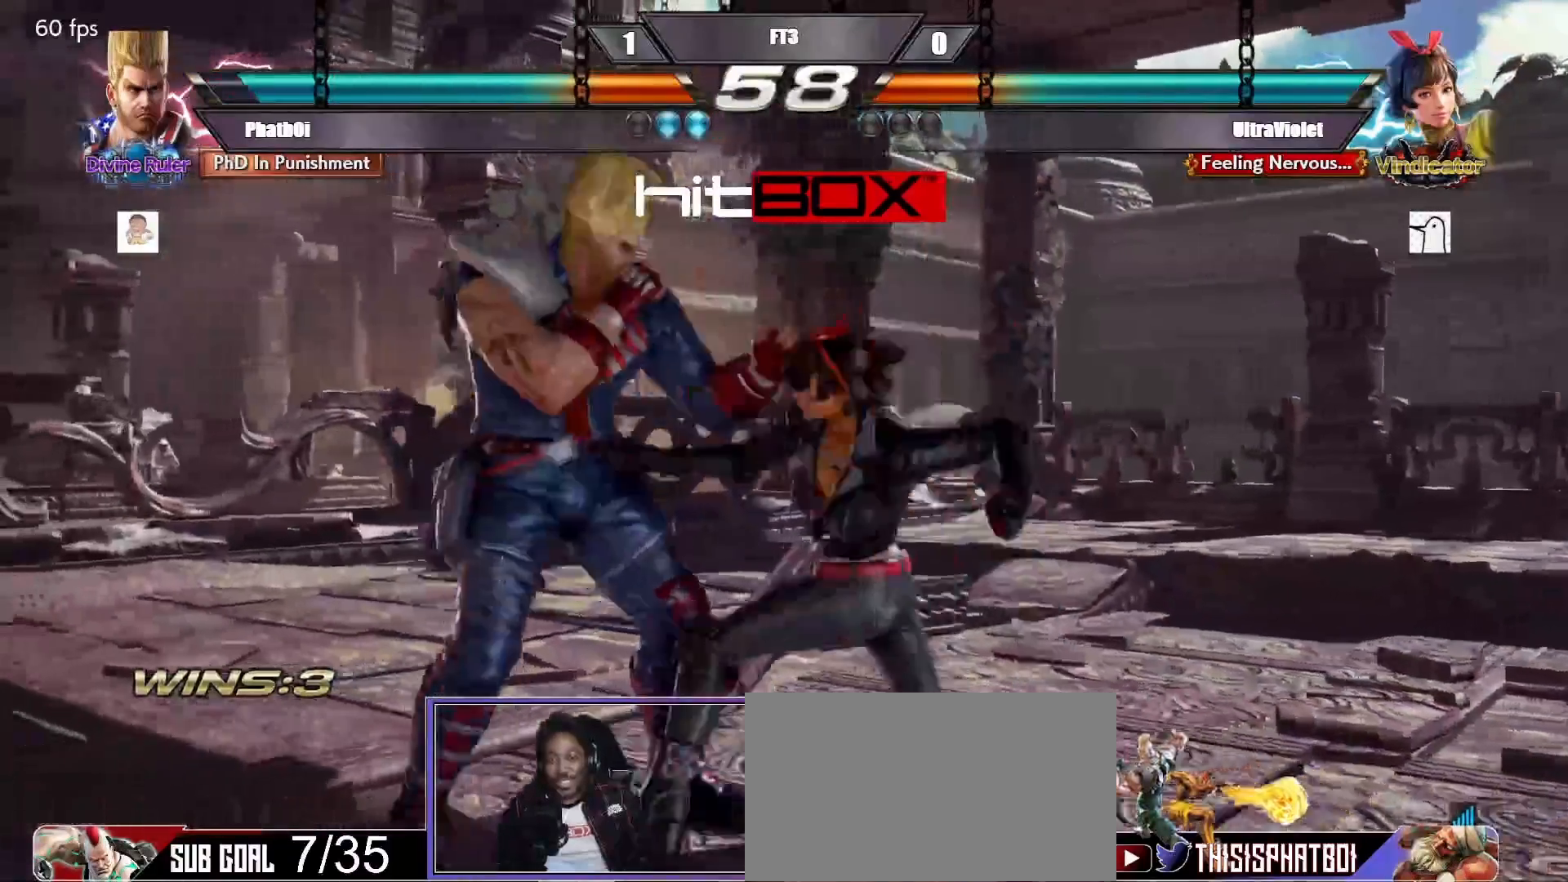
{"buttons": ["DPAD_LEFT"], "events": [[50, "SQUARE", "down"], [150, "SQUARE", "up"], [217, "DPAD_DOWN", "up"], [217, "DPAD_RIGHT", "up"], [283, "DPAD_LEFT", "down"]]}